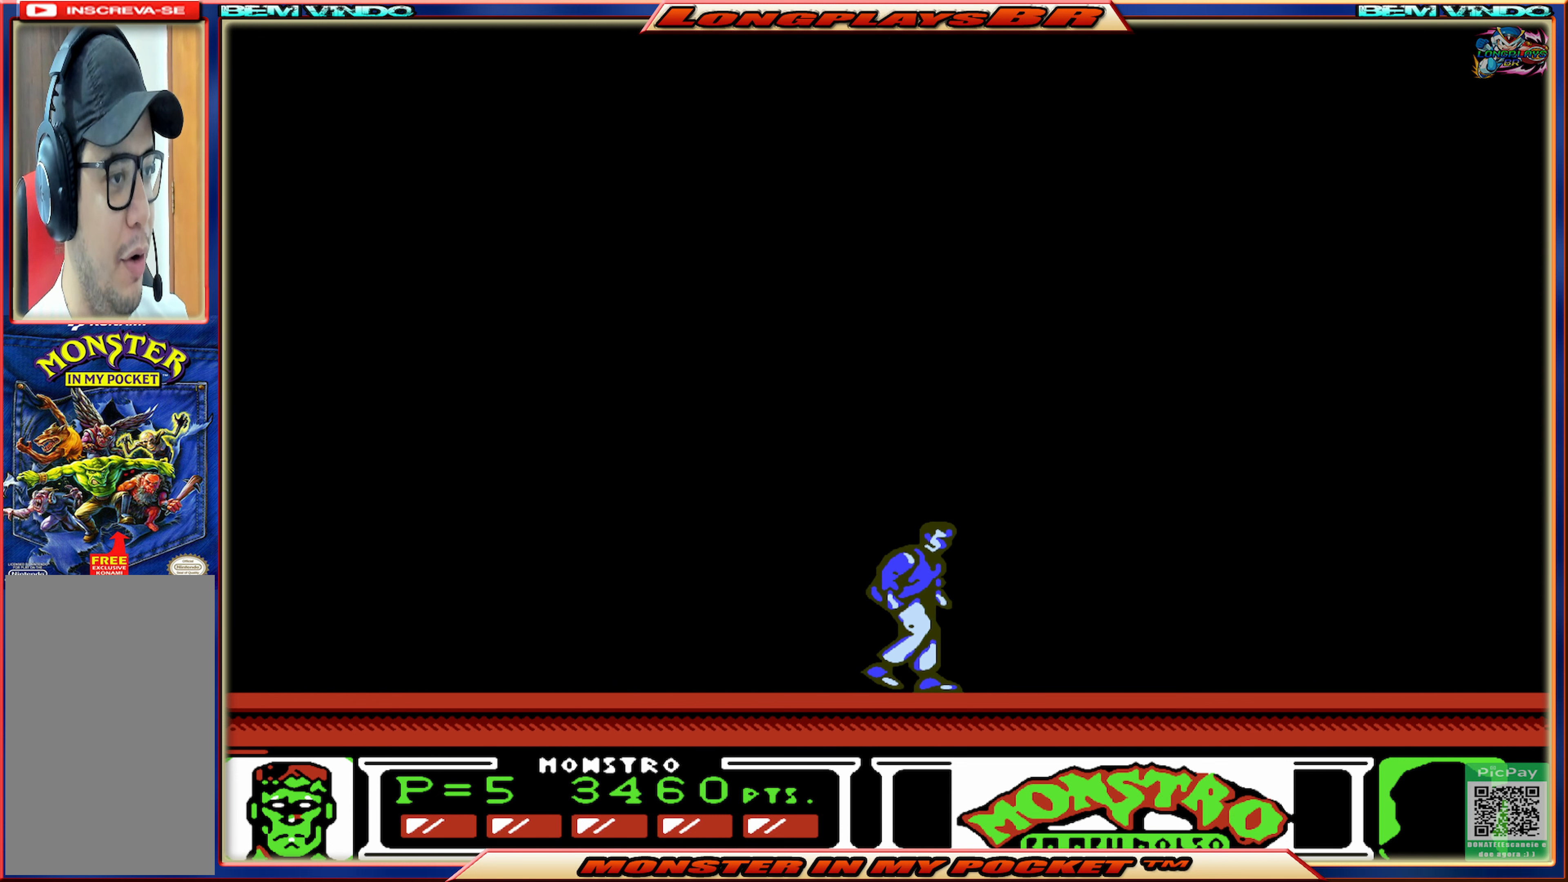
Gameplay with a controller (Xbox layout); each line is a JSON object with the inputs held at the frame after it. "events" lists button and stick changes between this image and that frame as [ms after this image, input, new state], when the widget could be followed in between. Not read: L3 R3 left_stick right_stick.
{"buttons": [], "events": [[116, "DPAD_LEFT", "down"], [200, "DPAD_LEFT", "up"]]}
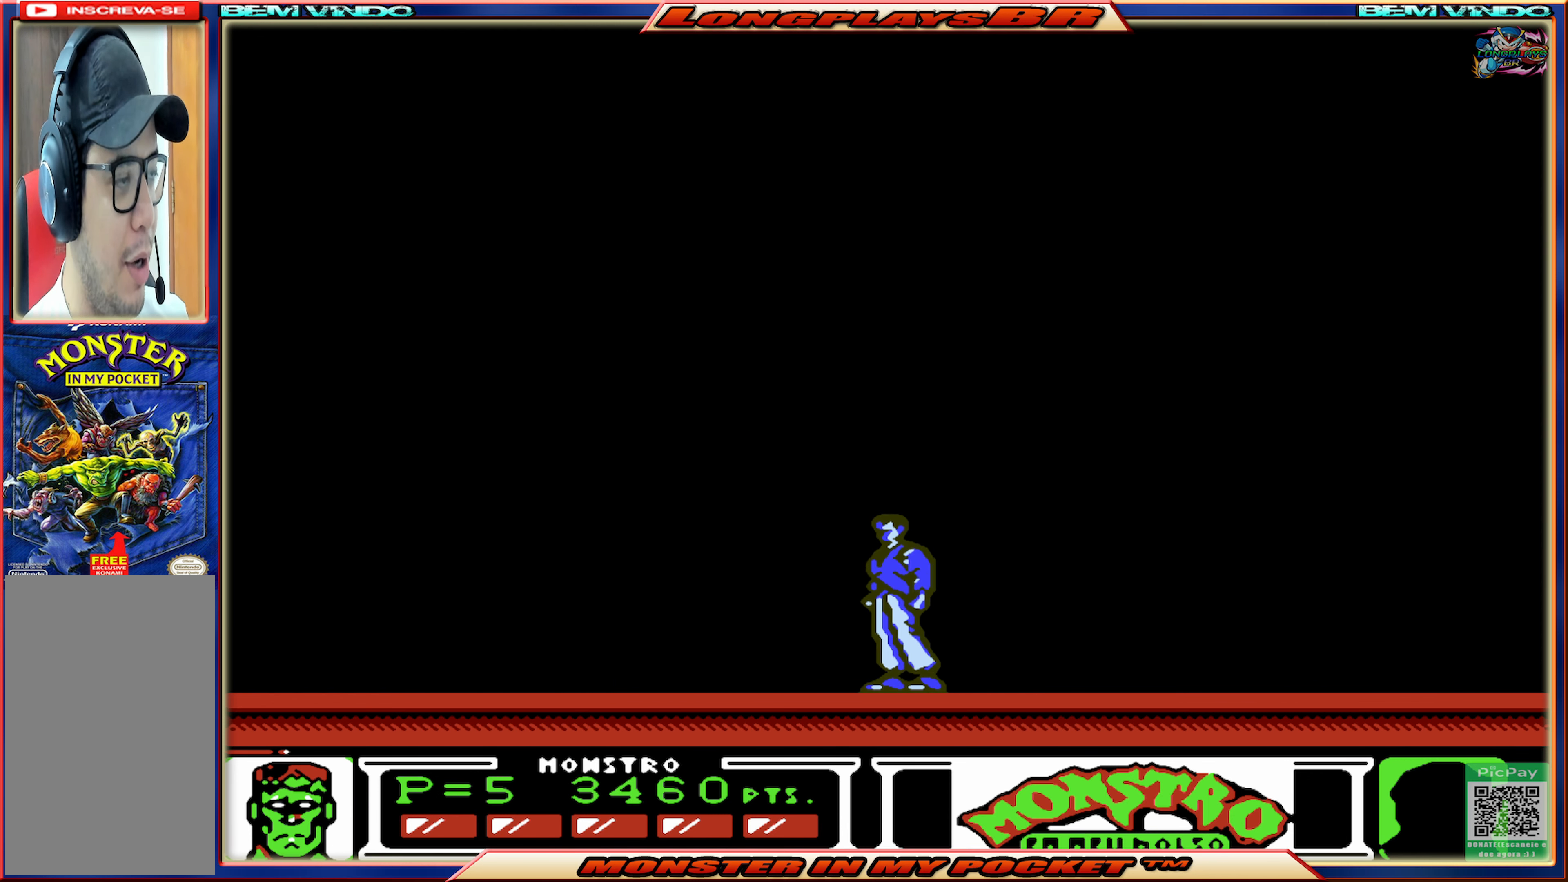
{"buttons": [], "events": []}
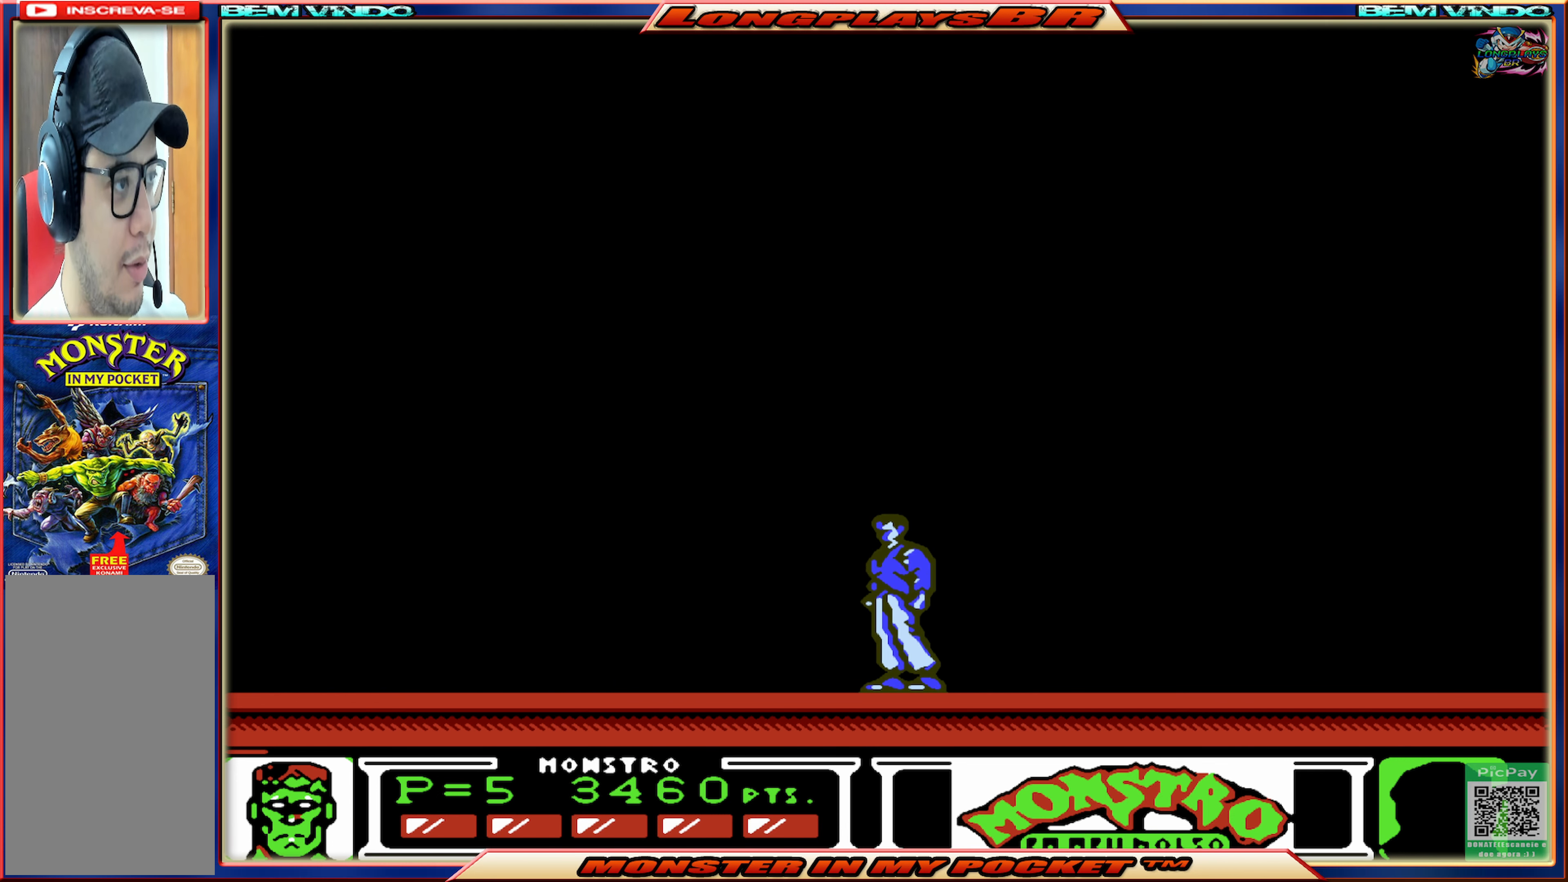
{"buttons": [], "events": []}
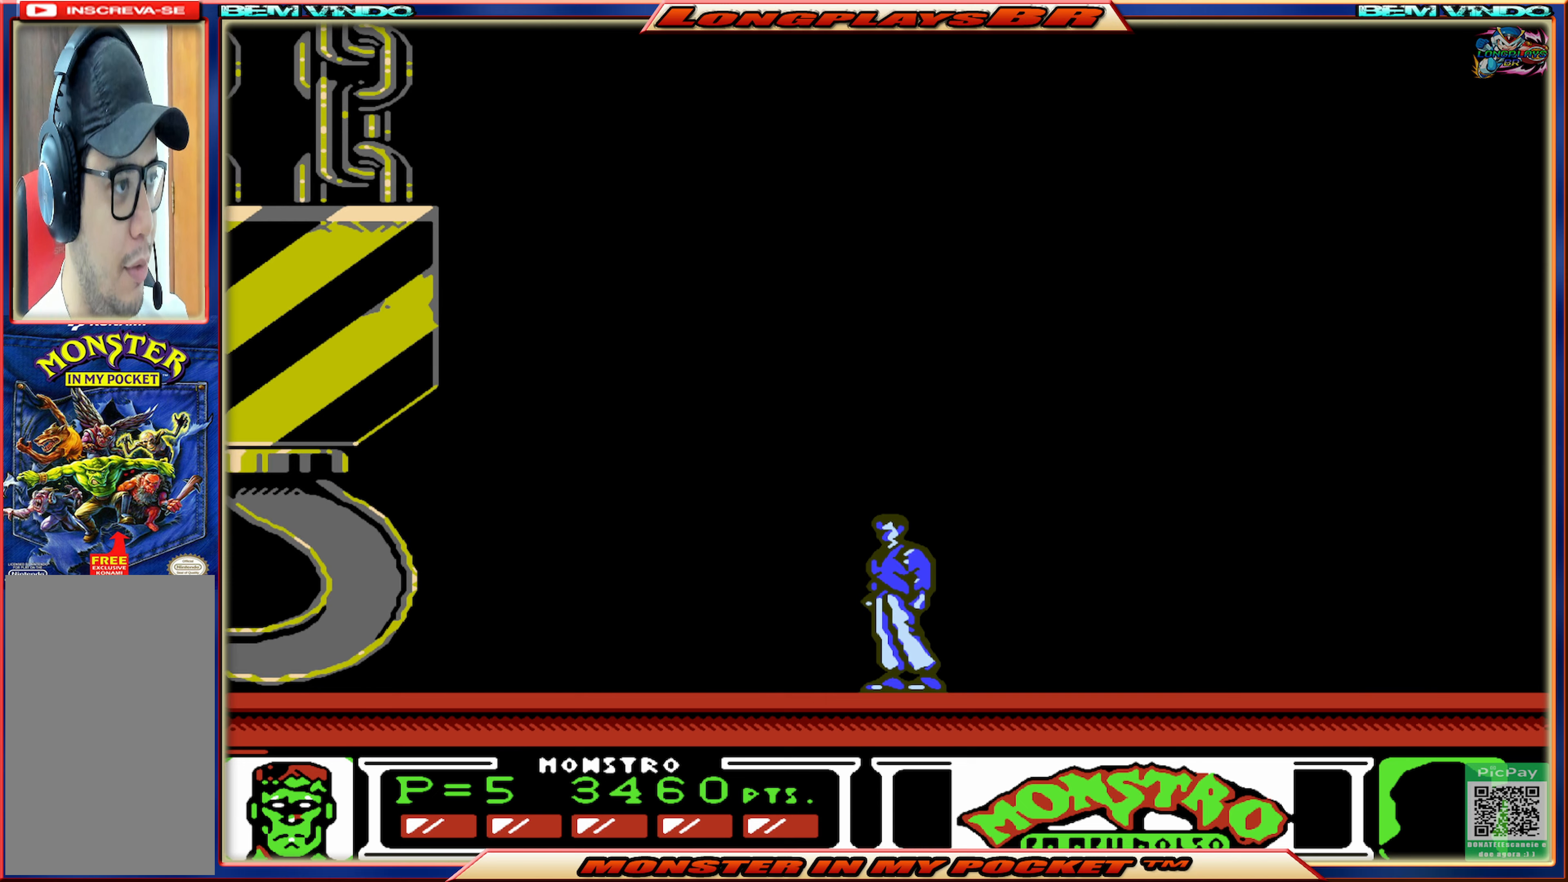
{"buttons": ["A", "DPAD_LEFT"], "events": [[200, "DPAD_LEFT", "down"], [317, "A", "down"]]}
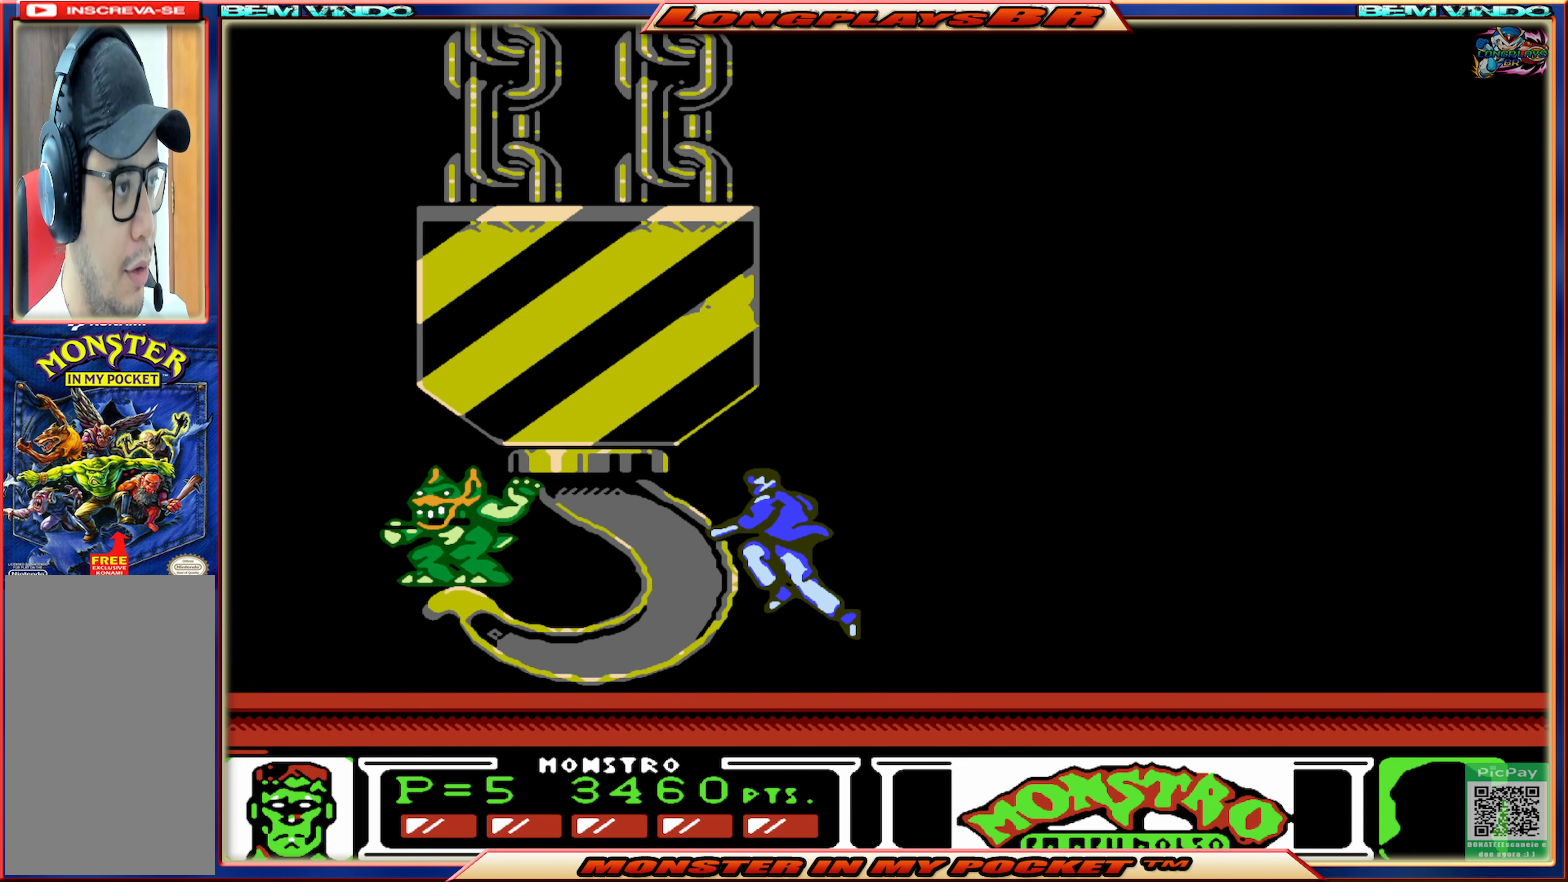
{"buttons": [], "events": [[50, "A", "up"], [100, "A", "down"], [283, "A", "up"], [500, "DPAD_LEFT", "up"]]}
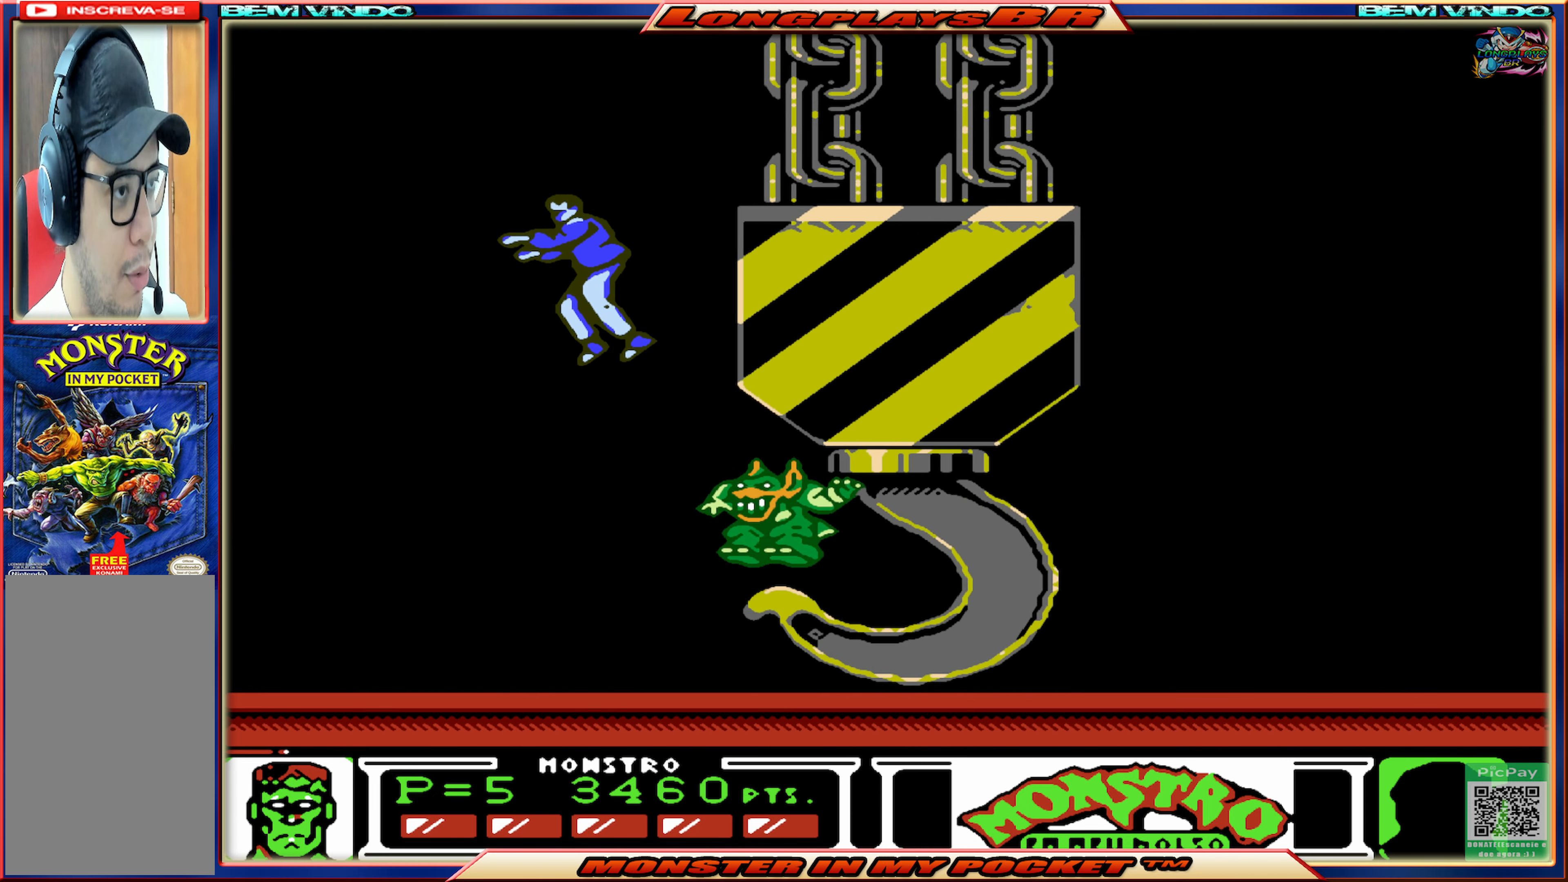
{"buttons": [], "events": [[67, "DPAD_RIGHT", "down"], [383, "DPAD_RIGHT", "up"], [400, "X", "down"], [500, "X", "up"]]}
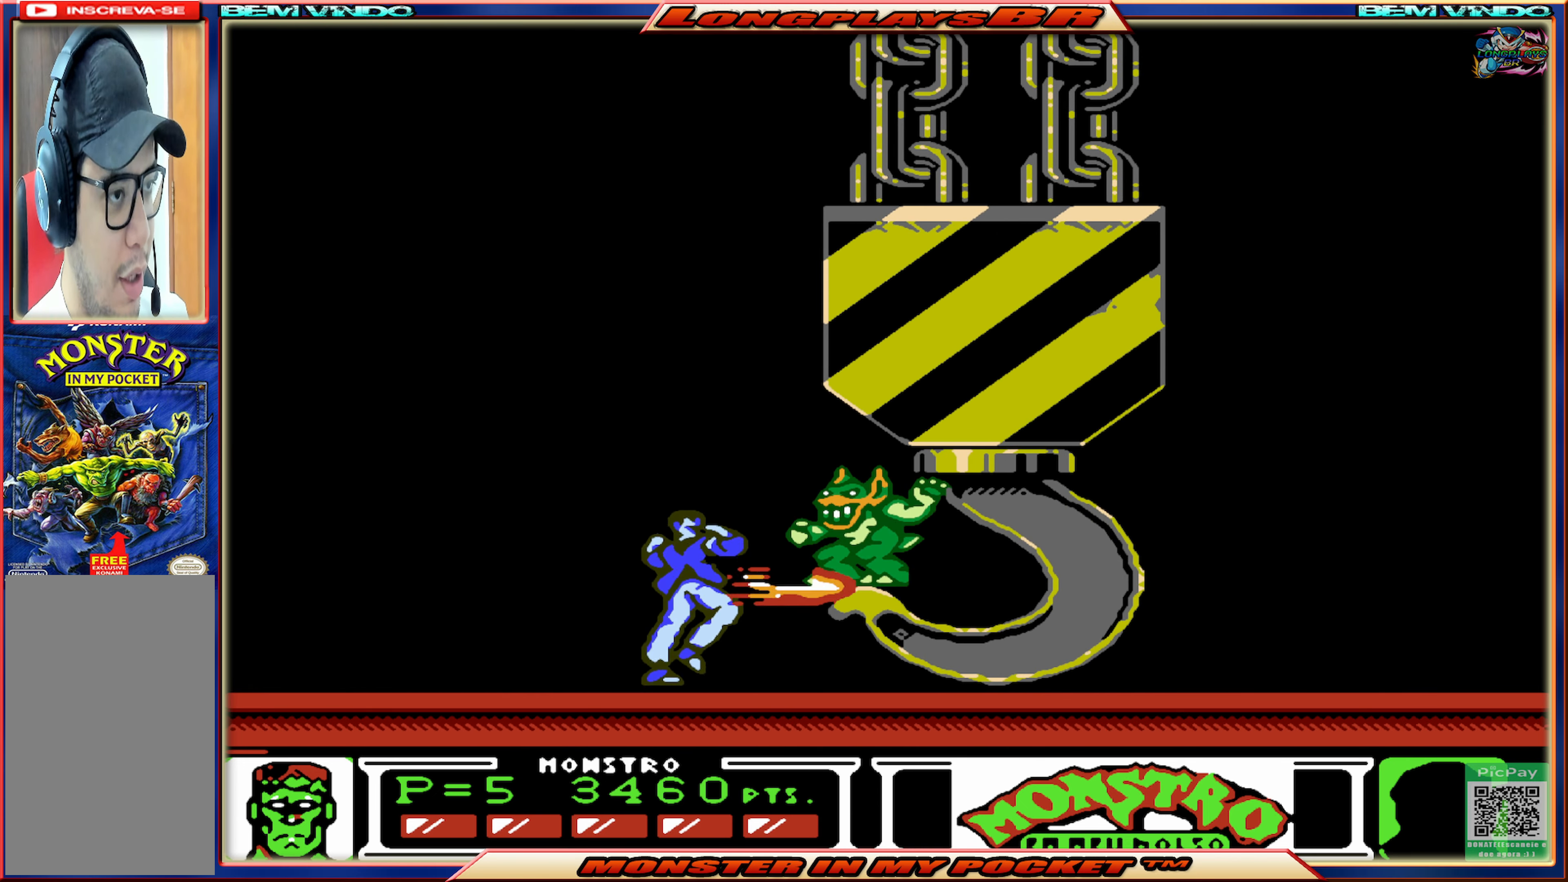
{"buttons": ["X"], "events": [[67, "X", "down"], [167, "X", "up"], [200, "X", "down"], [300, "X", "up"], [367, "X", "down"], [450, "X", "up"], [500, "X", "down"]]}
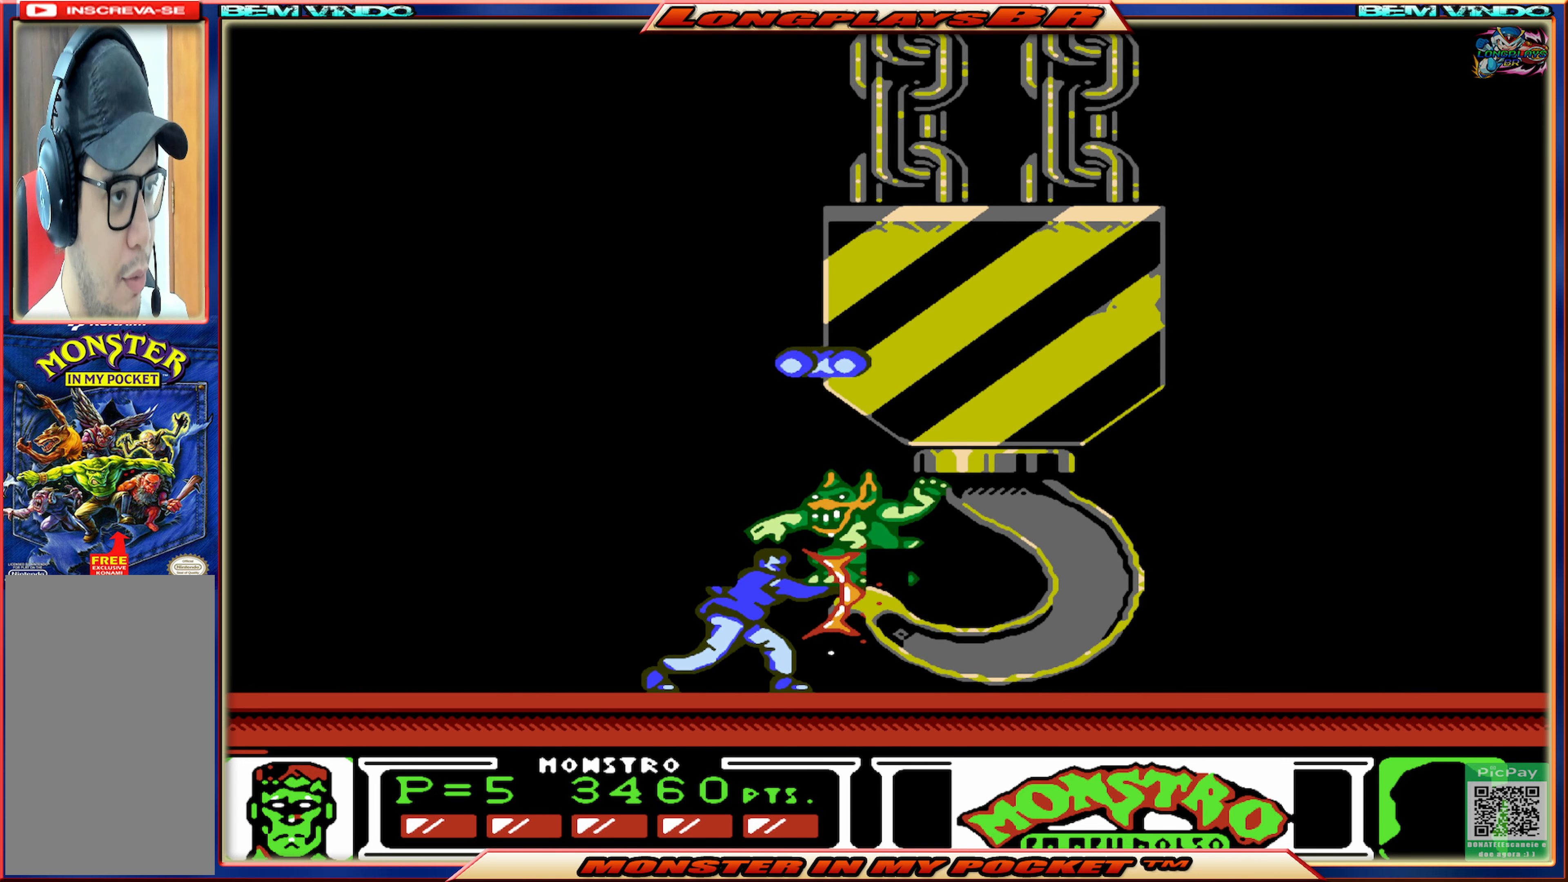
{"buttons": ["X"], "events": [[117, "X", "up"], [167, "X", "down"], [267, "X", "up"], [300, "X", "down"], [400, "X", "up"], [433, "X", "down"]]}
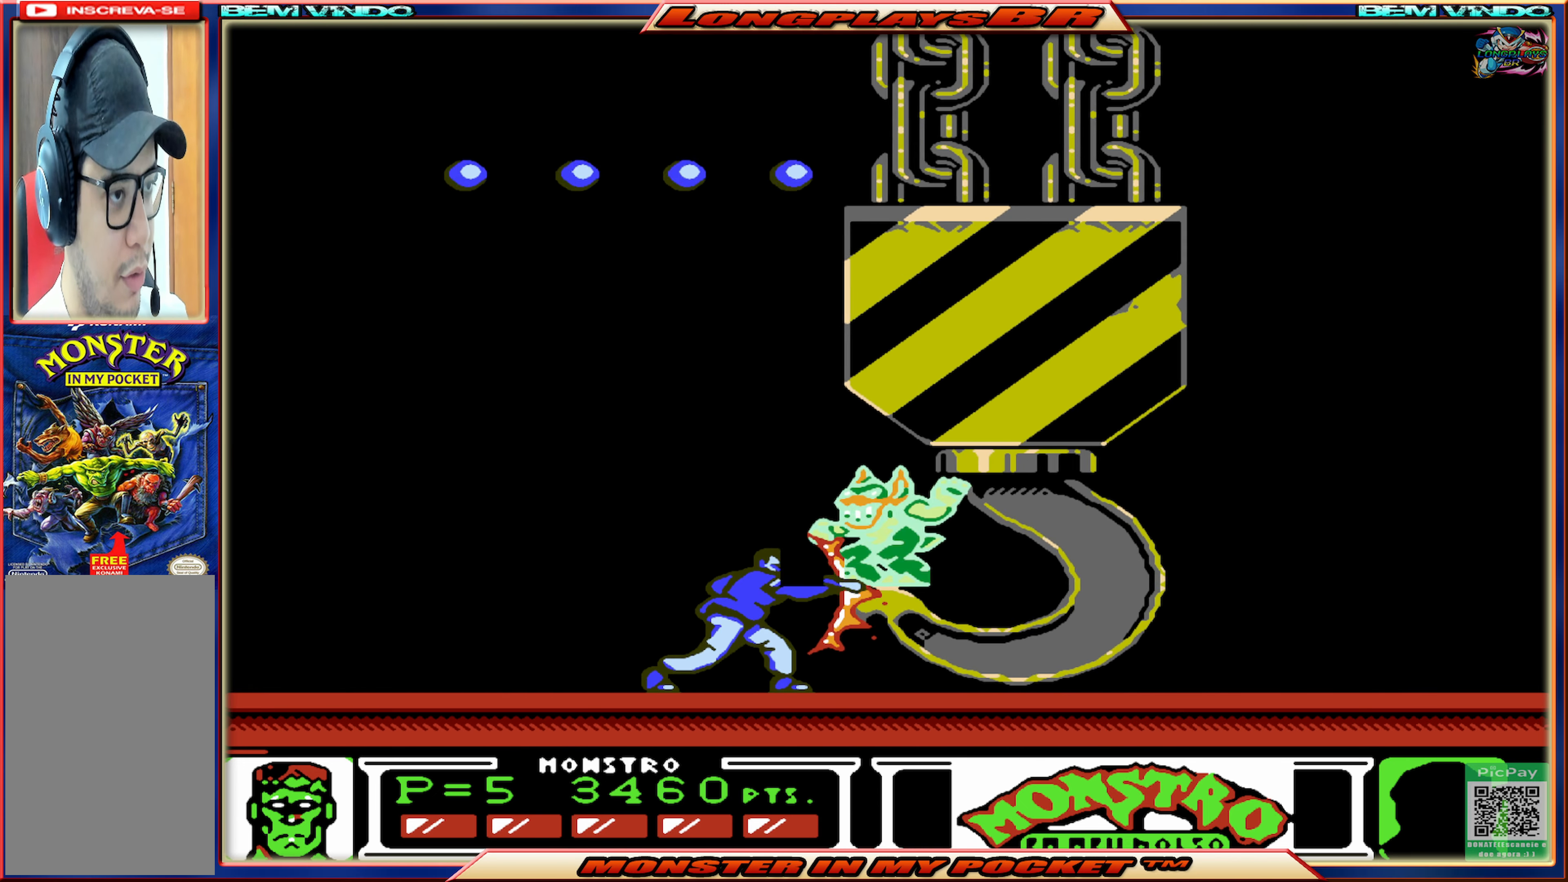
{"buttons": [], "events": [[50, "X", "up"], [100, "X", "down"], [183, "X", "up"], [200, "DPAD_LEFT", "down"], [367, "DPAD_LEFT", "up"]]}
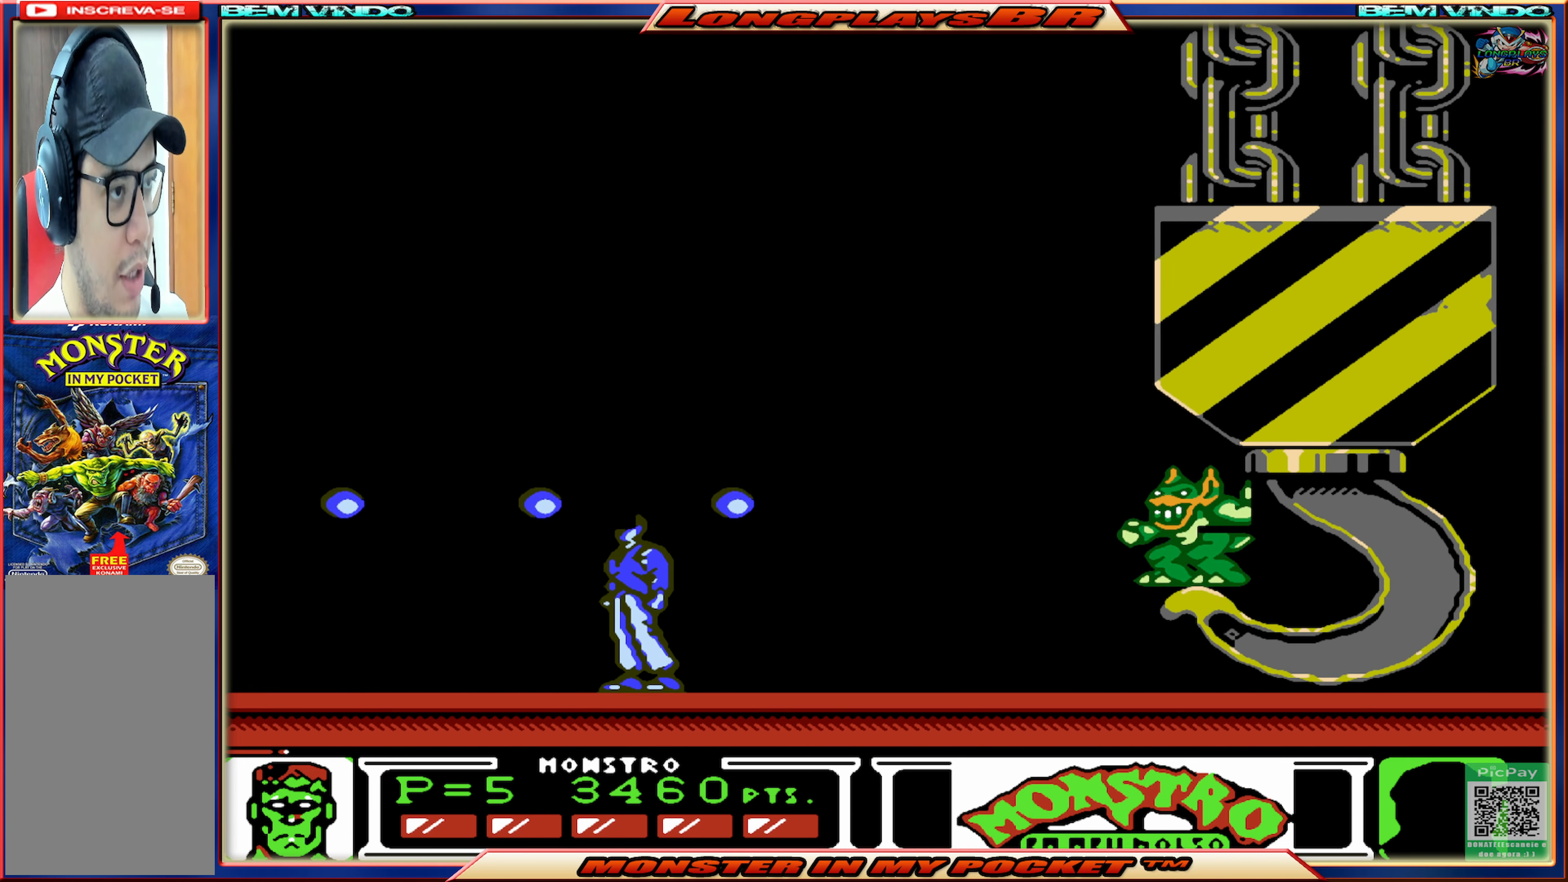
{"buttons": [], "events": []}
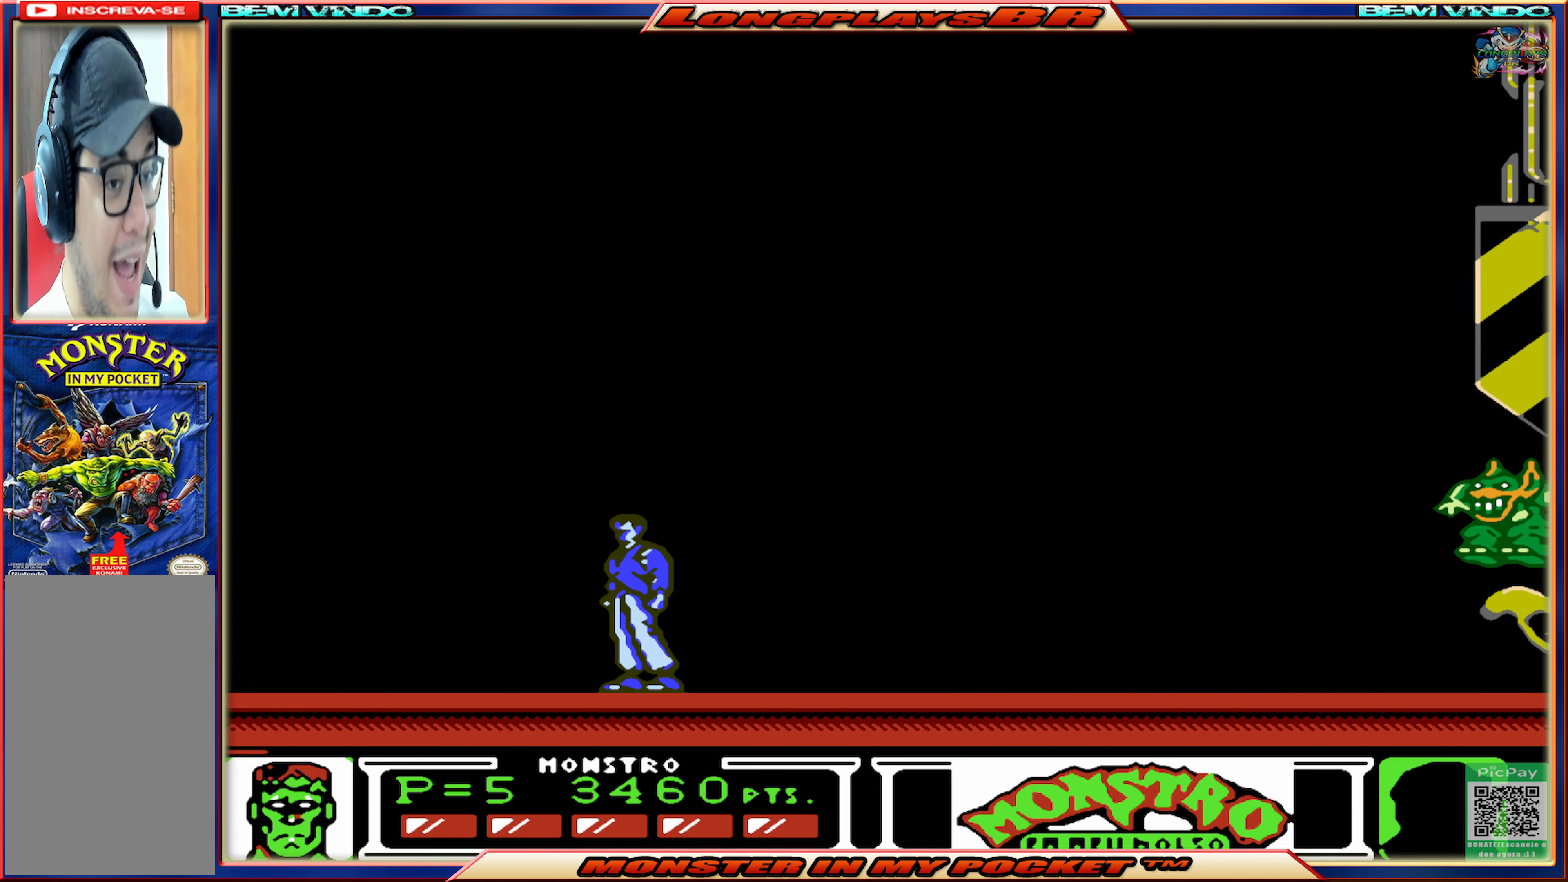
{"buttons": [], "events": []}
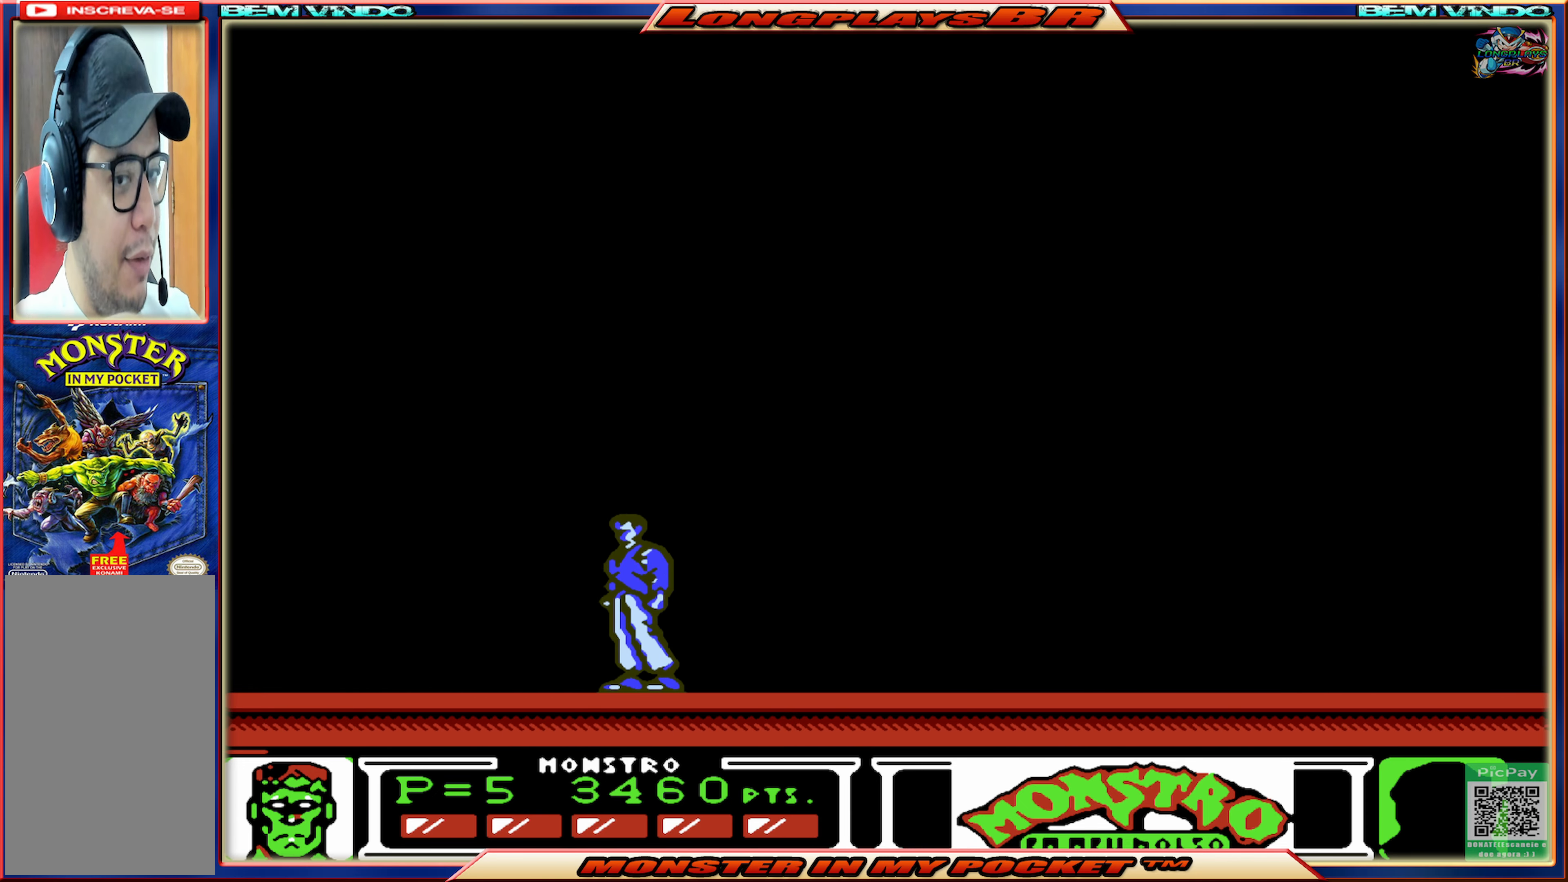
{"buttons": [], "events": []}
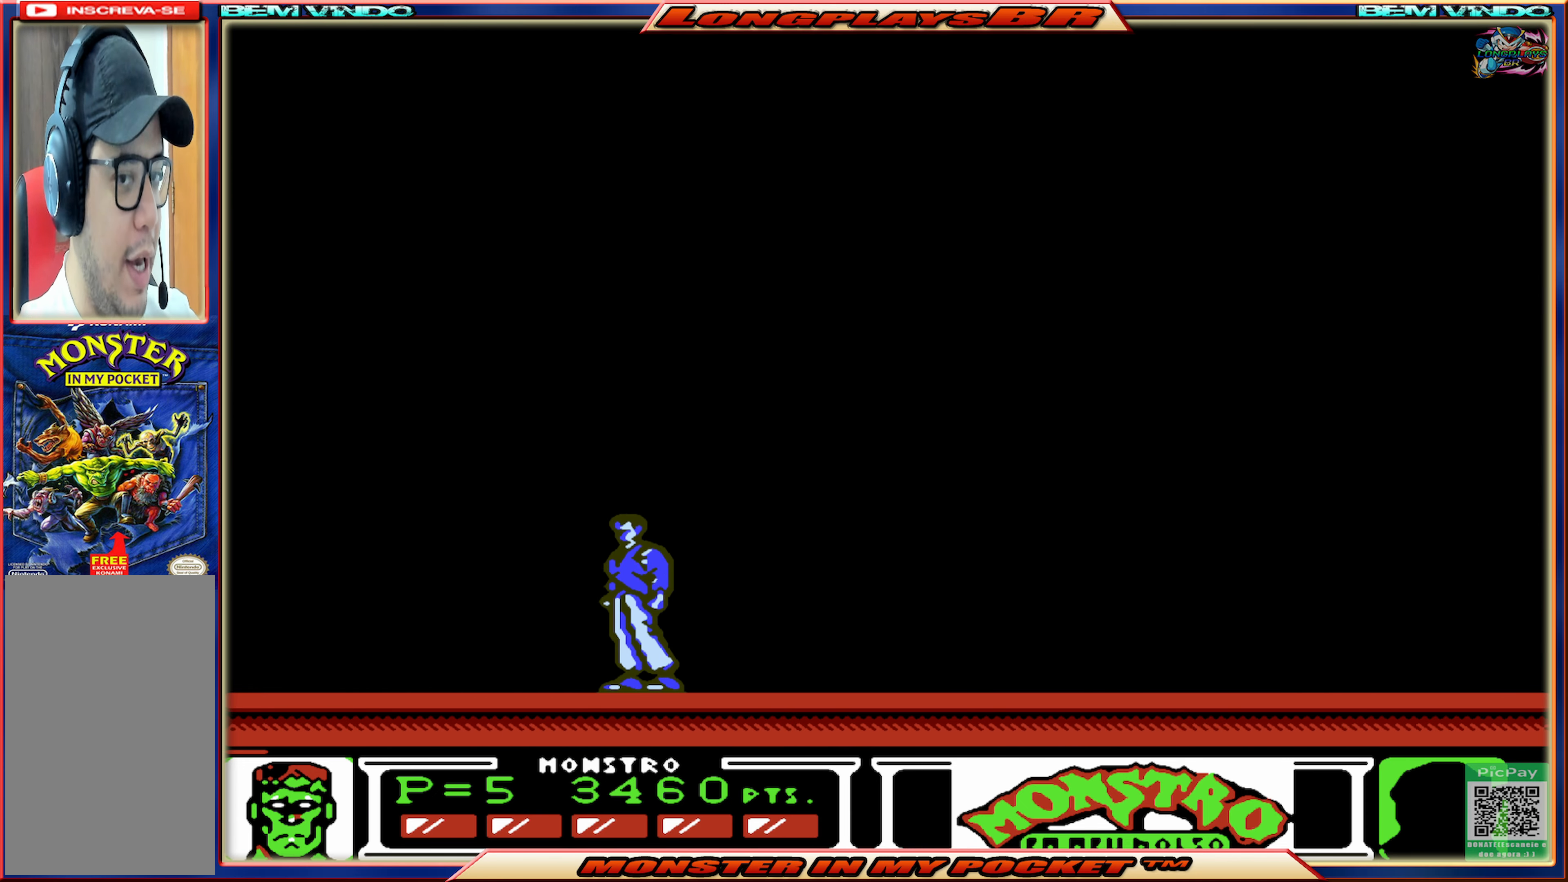
{"buttons": [], "events": []}
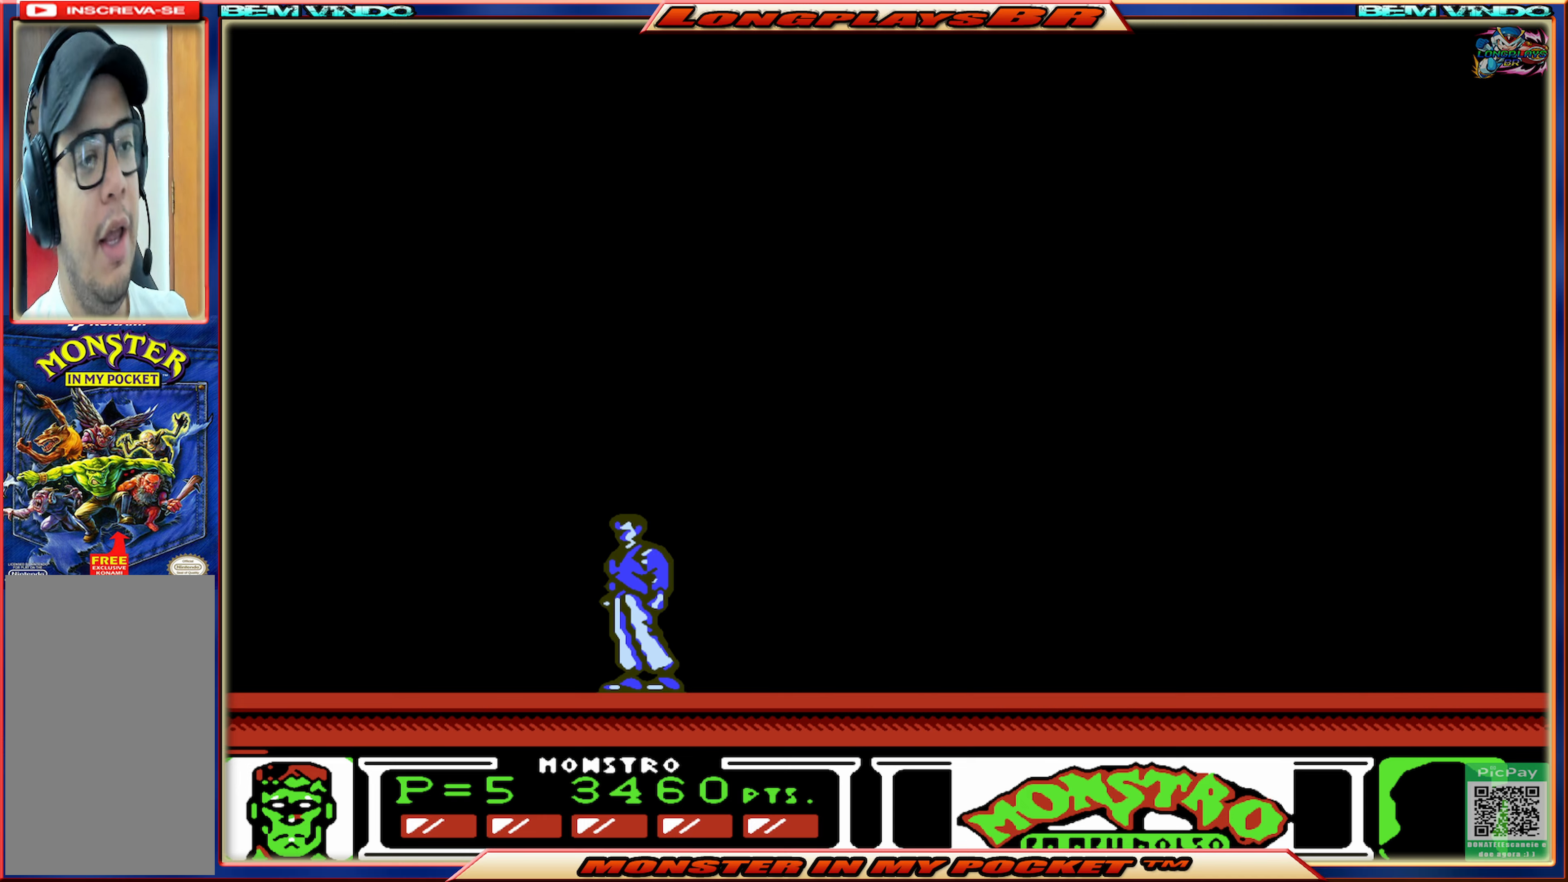
{"buttons": ["DPAD_RIGHT"], "events": [[150, "DPAD_RIGHT", "down"]]}
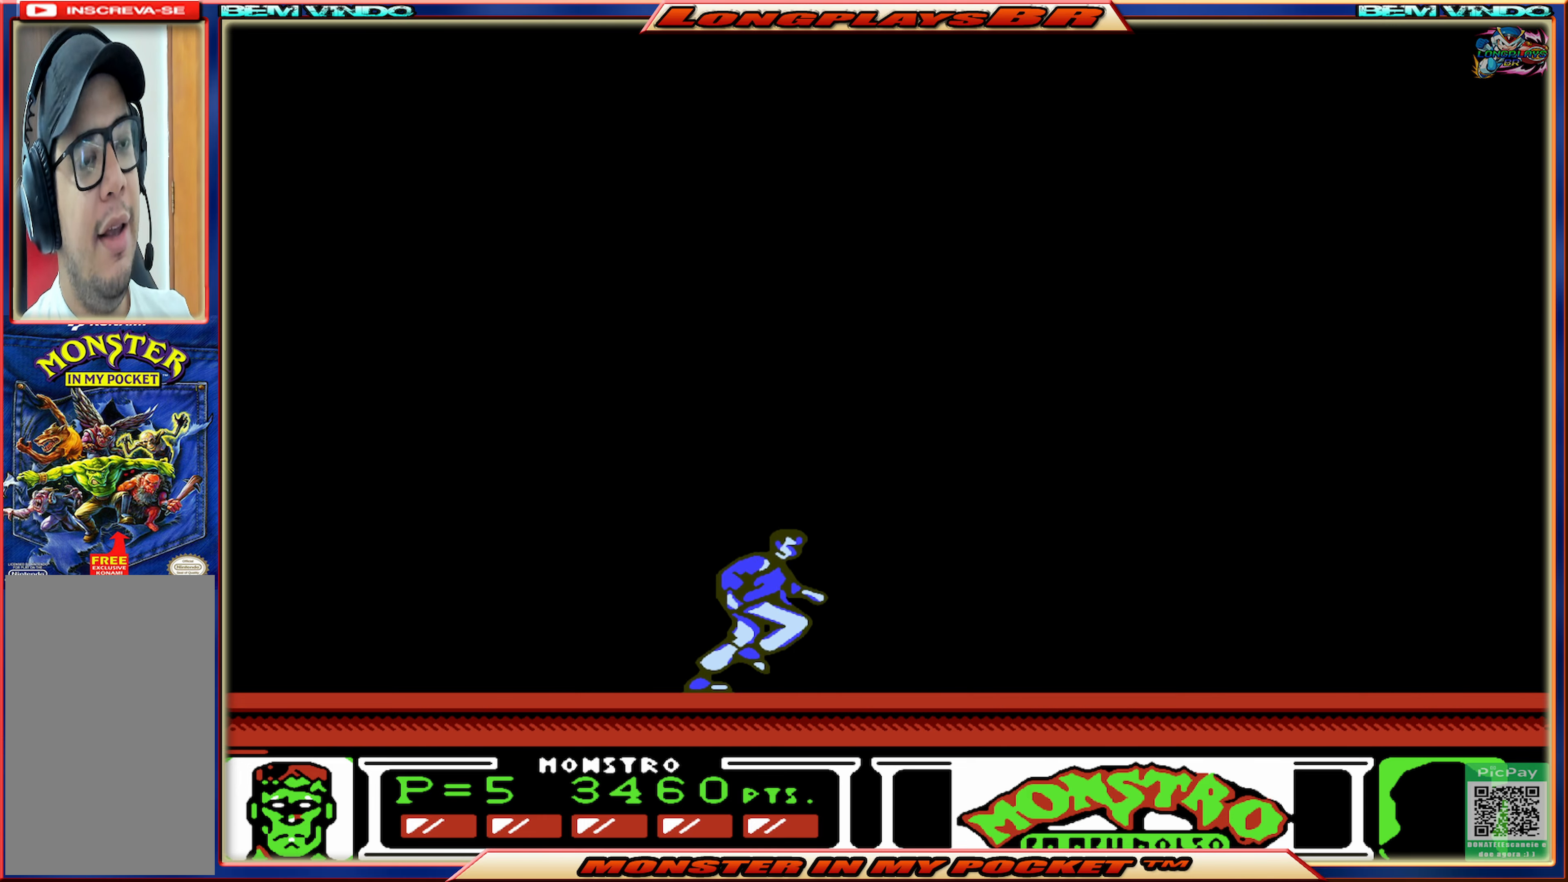
{"buttons": [], "events": [[34, "DPAD_RIGHT", "up"]]}
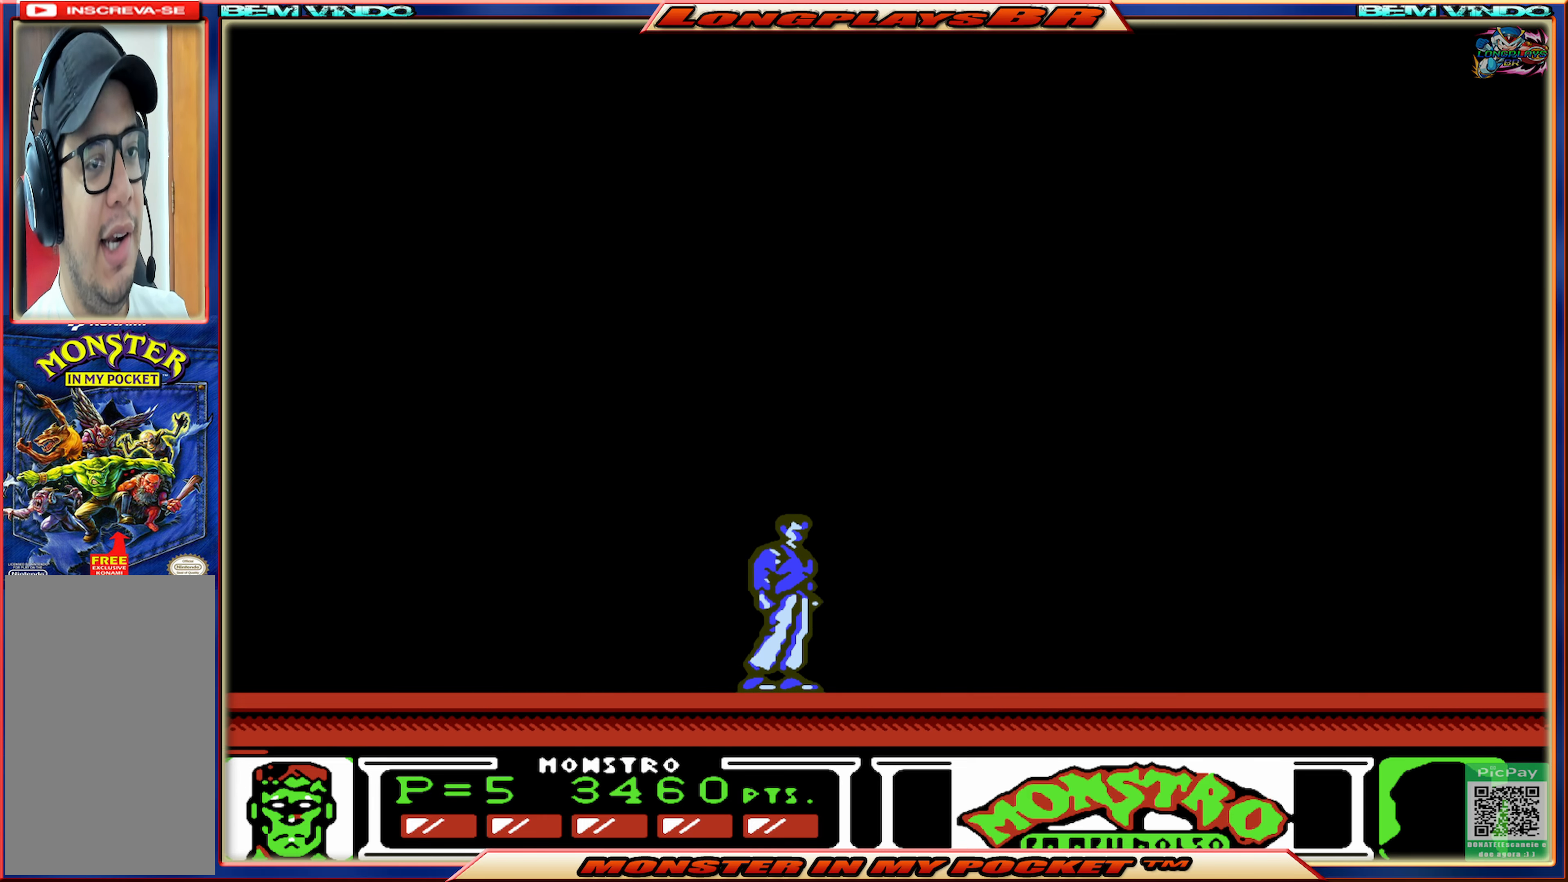
{"buttons": ["DPAD_RIGHT"], "events": [[50, "DPAD_RIGHT", "down"], [184, "DPAD_RIGHT", "up"], [434, "DPAD_RIGHT", "down"]]}
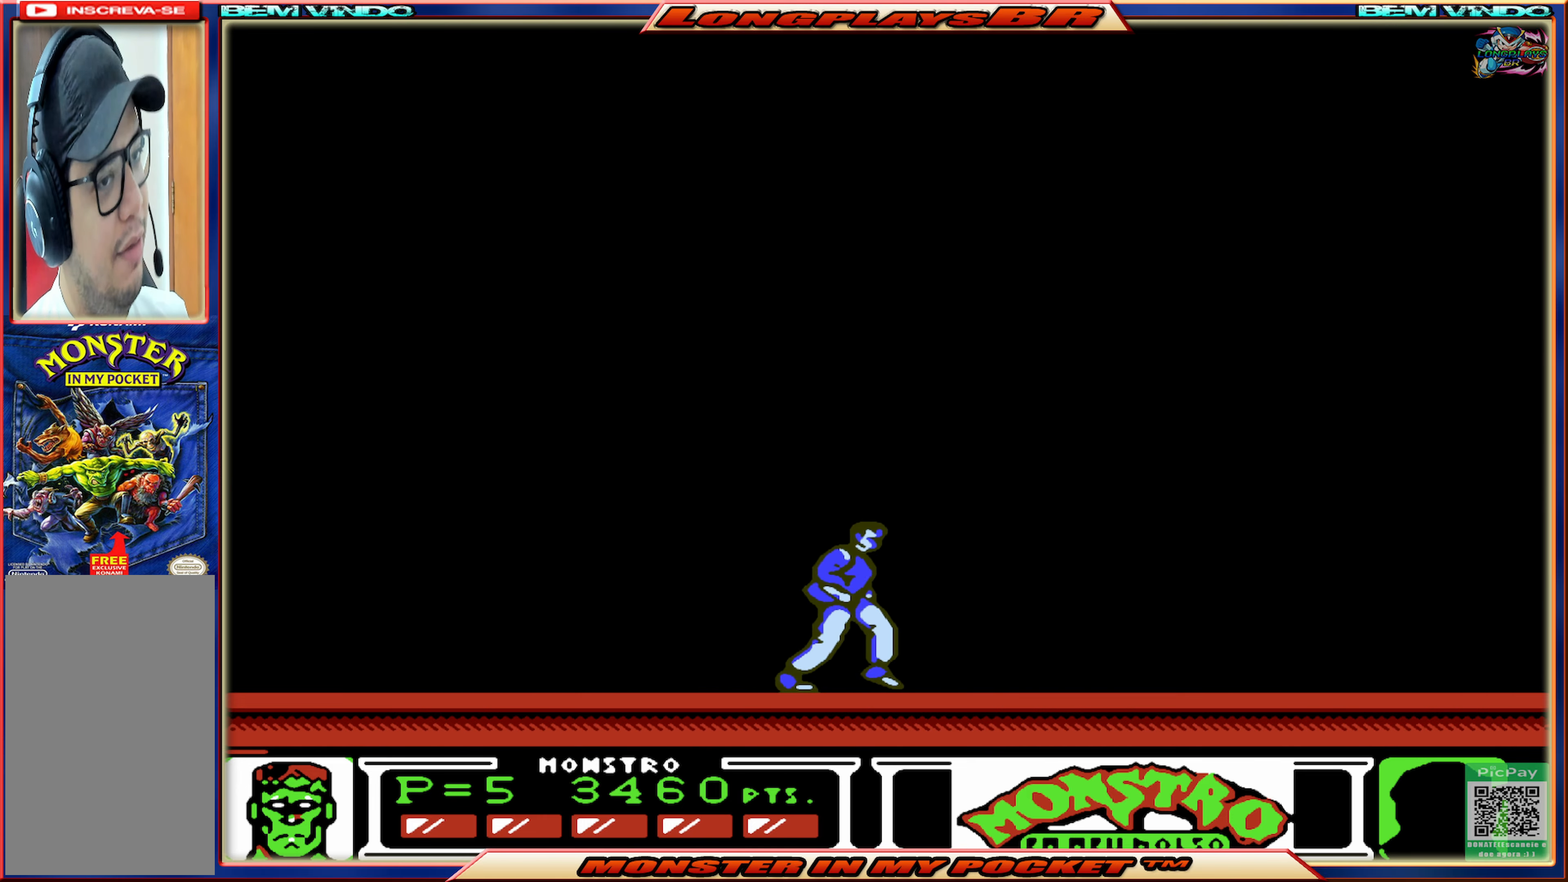
{"buttons": [], "events": [[100, "DPAD_RIGHT", "up"], [367, "DPAD_RIGHT", "down"], [434, "DPAD_RIGHT", "up"]]}
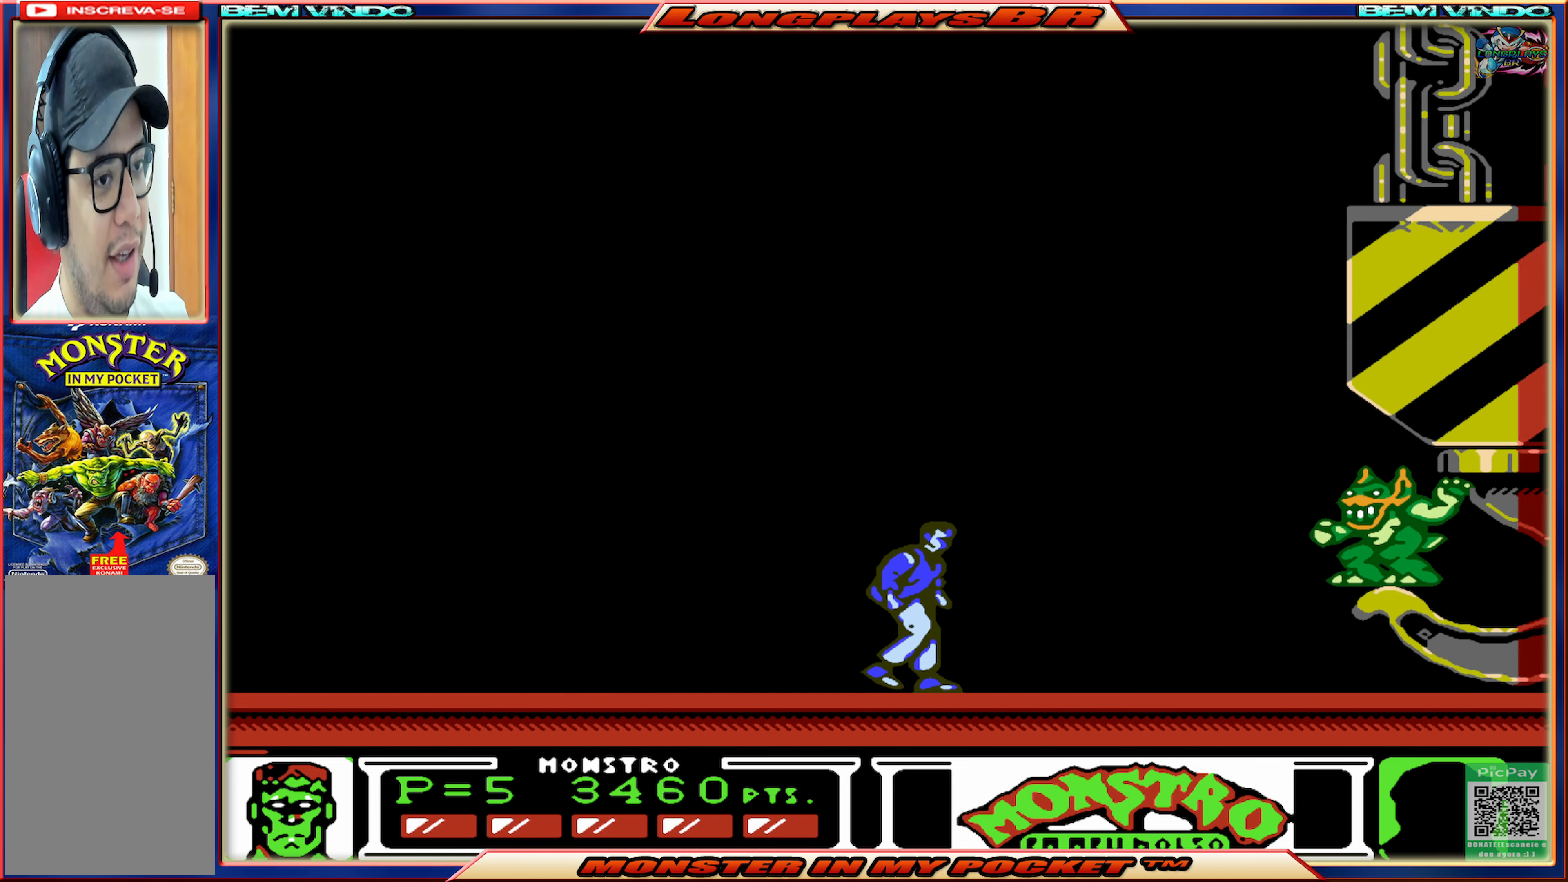
{"buttons": ["DPAD_LEFT"], "events": [[217, "X", "down"], [300, "DPAD_LEFT", "down"], [300, "X", "up"]]}
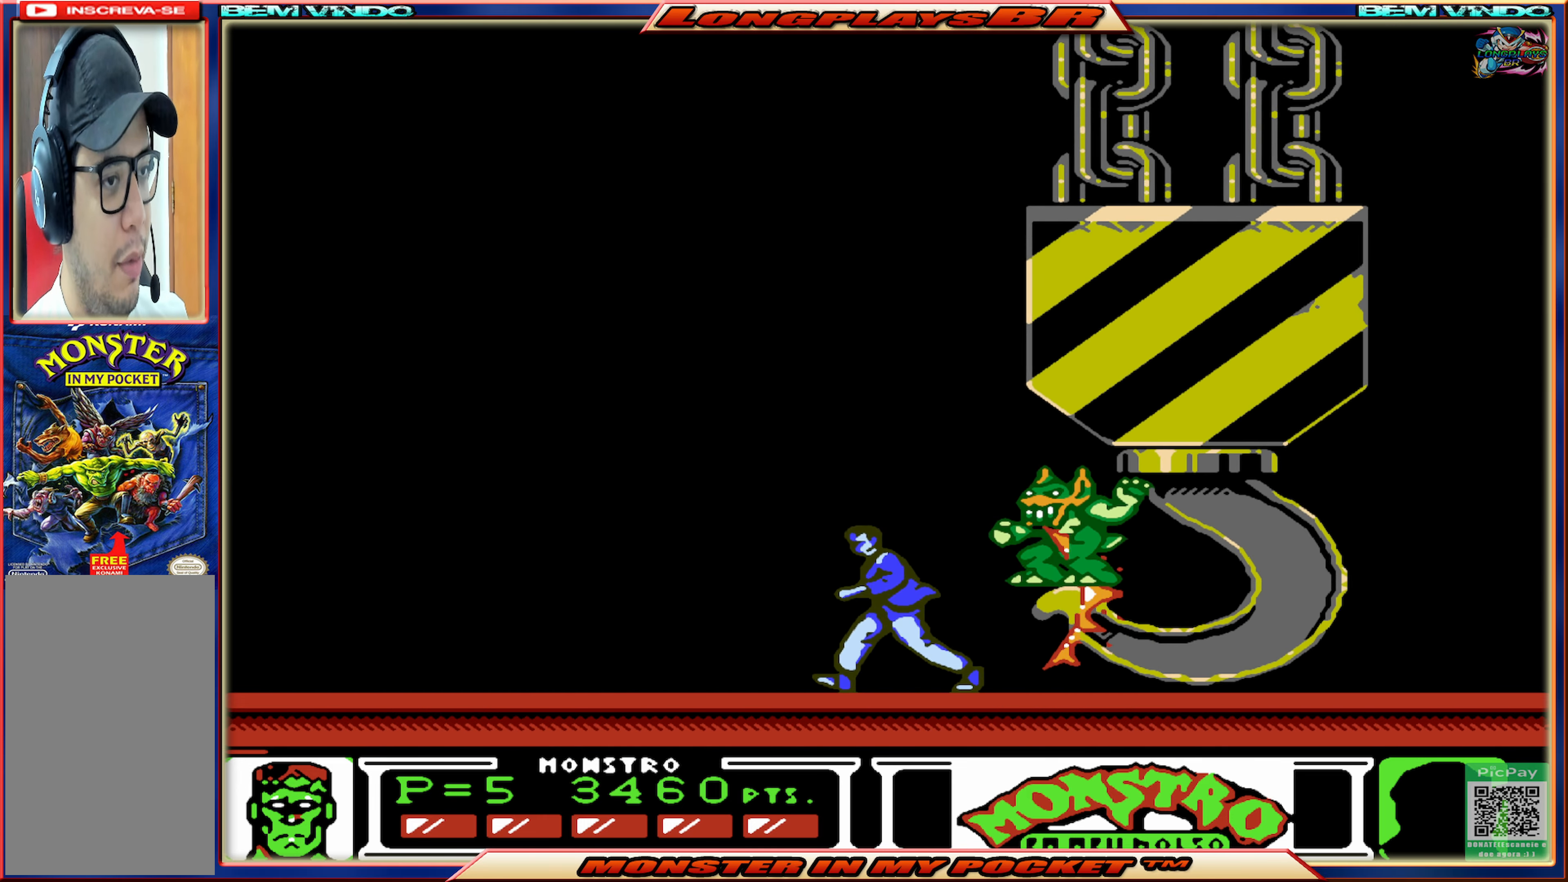
{"buttons": ["DPAD_LEFT"], "events": []}
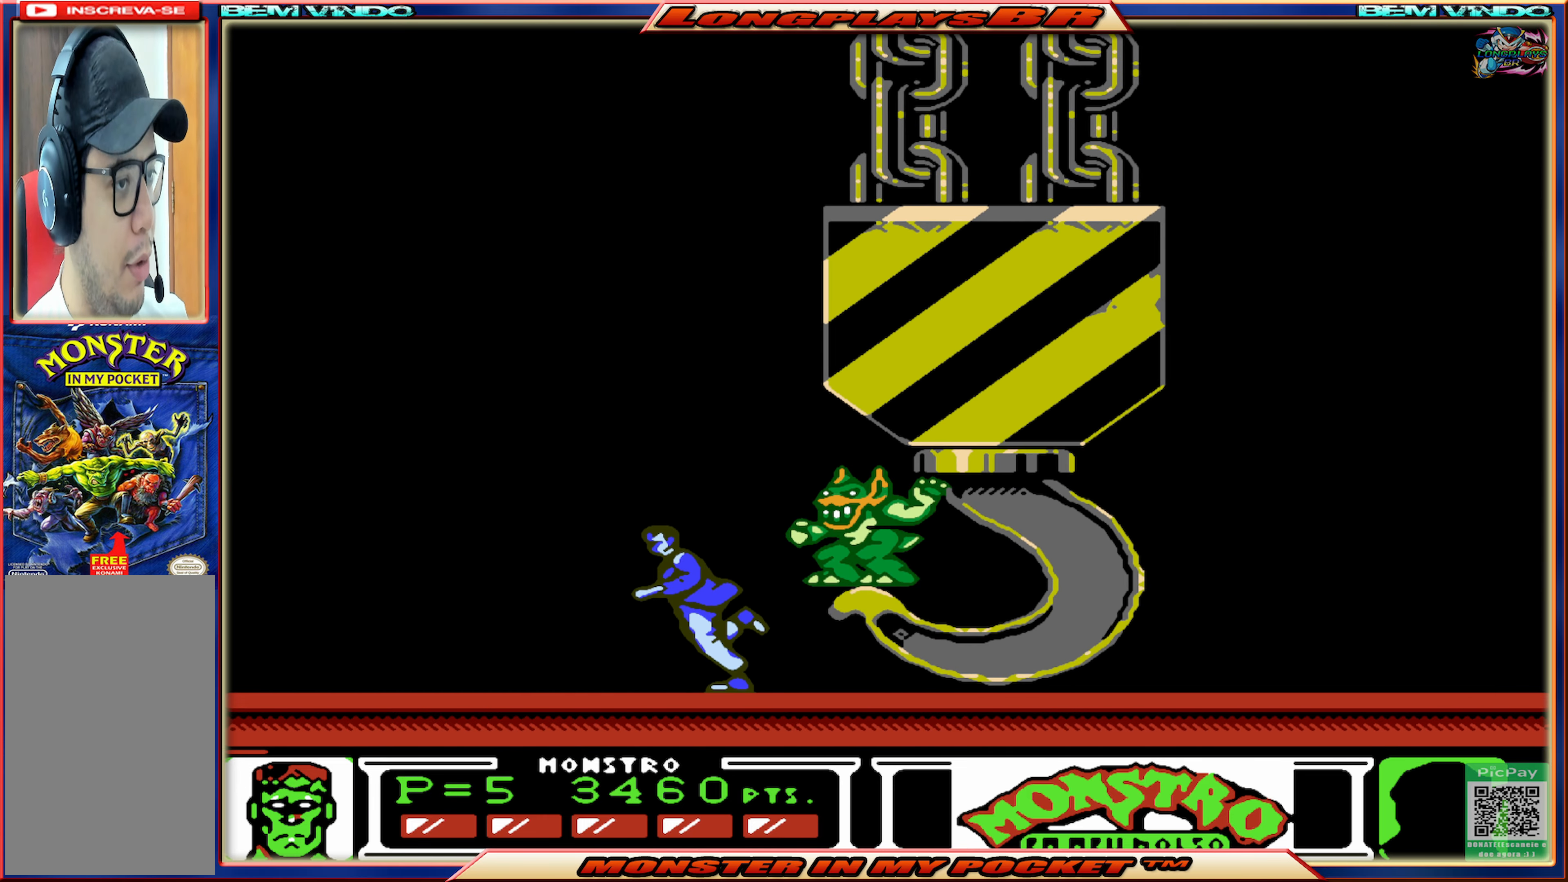
{"buttons": ["DPAD_LEFT"], "events": [[117, "DPAD_LEFT", "up"], [150, "DPAD_RIGHT", "down"], [200, "X", "down"], [267, "DPAD_RIGHT", "up"], [300, "X", "up"], [317, "DPAD_LEFT", "down"]]}
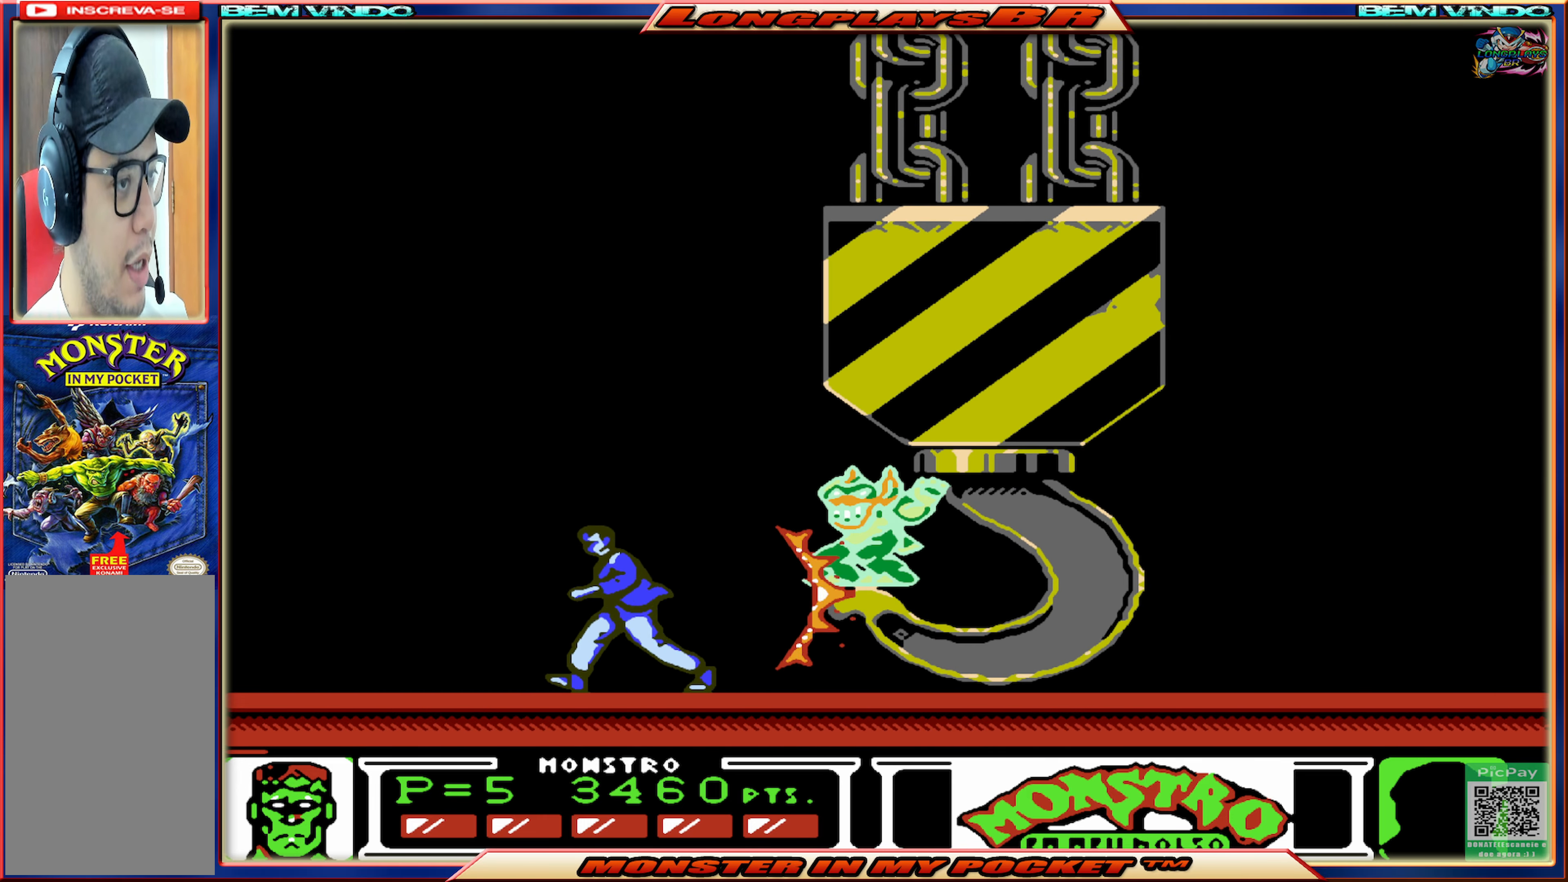
{"buttons": ["DPAD_LEFT"], "events": []}
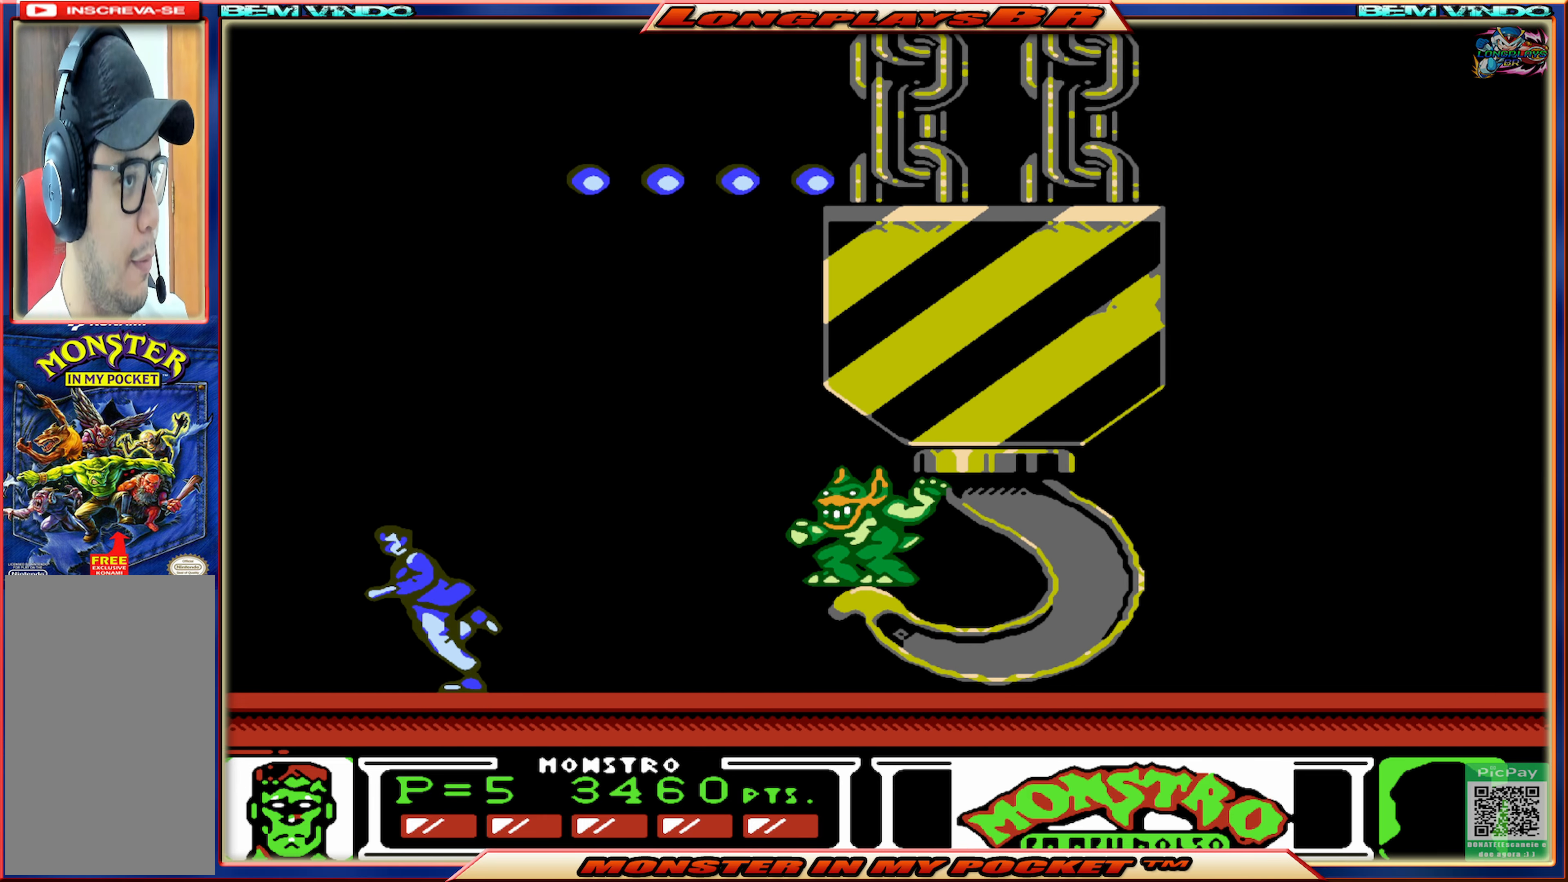
{"buttons": ["A", "DPAD_LEFT"], "events": [[467, "A", "down"]]}
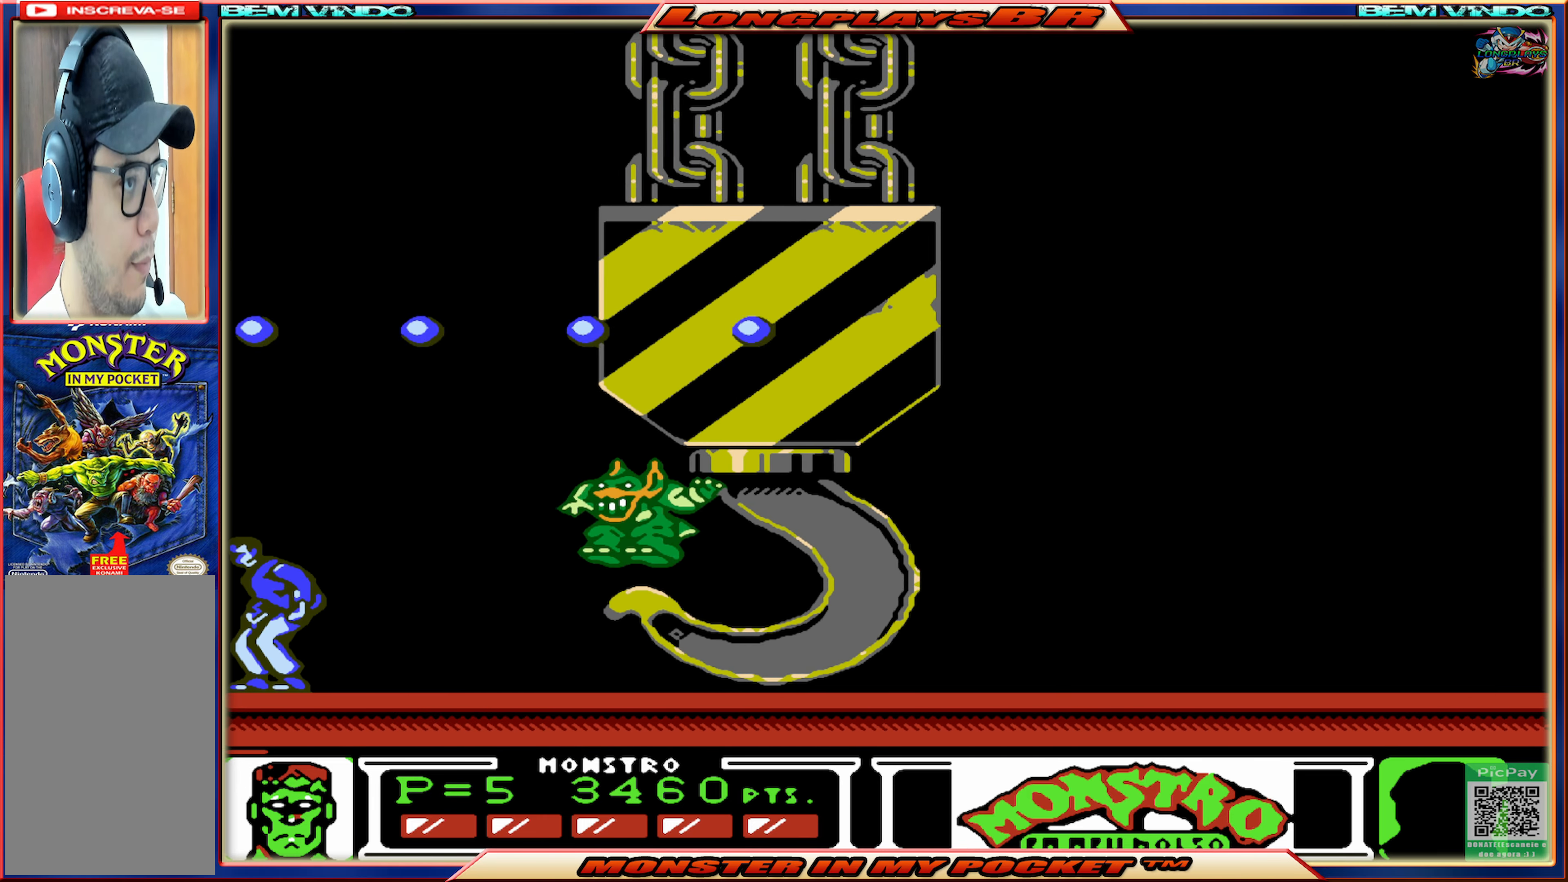
{"buttons": ["A"], "events": [[400, "A", "up"], [434, "A", "down"], [484, "DPAD_LEFT", "up"]]}
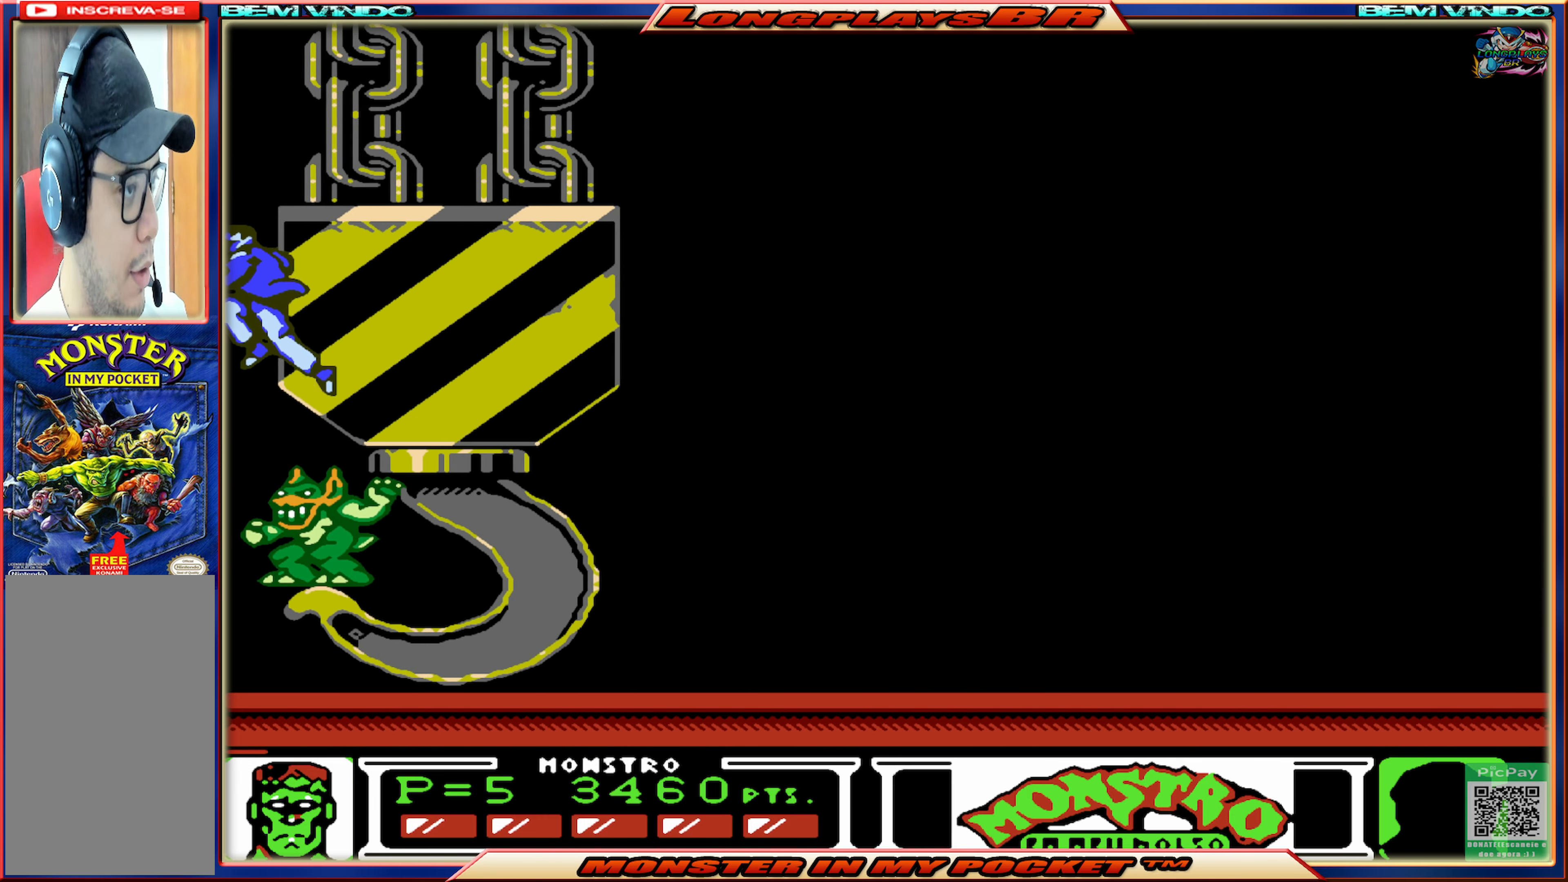
{"buttons": ["DPAD_RIGHT"], "events": [[33, "DPAD_RIGHT", "down"], [133, "A", "up"]]}
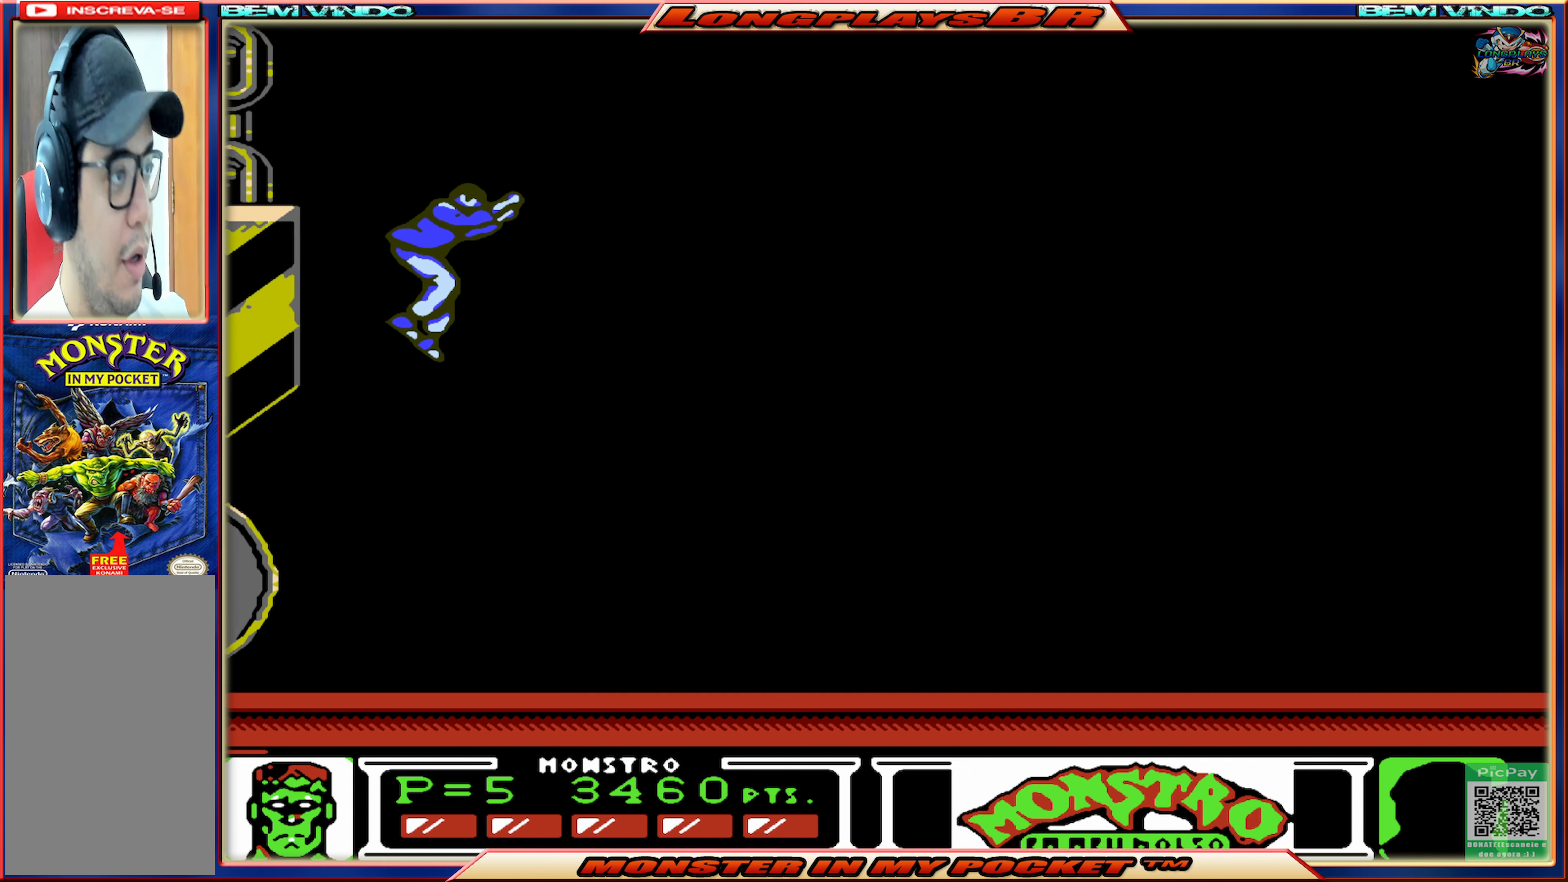
{"buttons": ["DPAD_RIGHT"], "events": []}
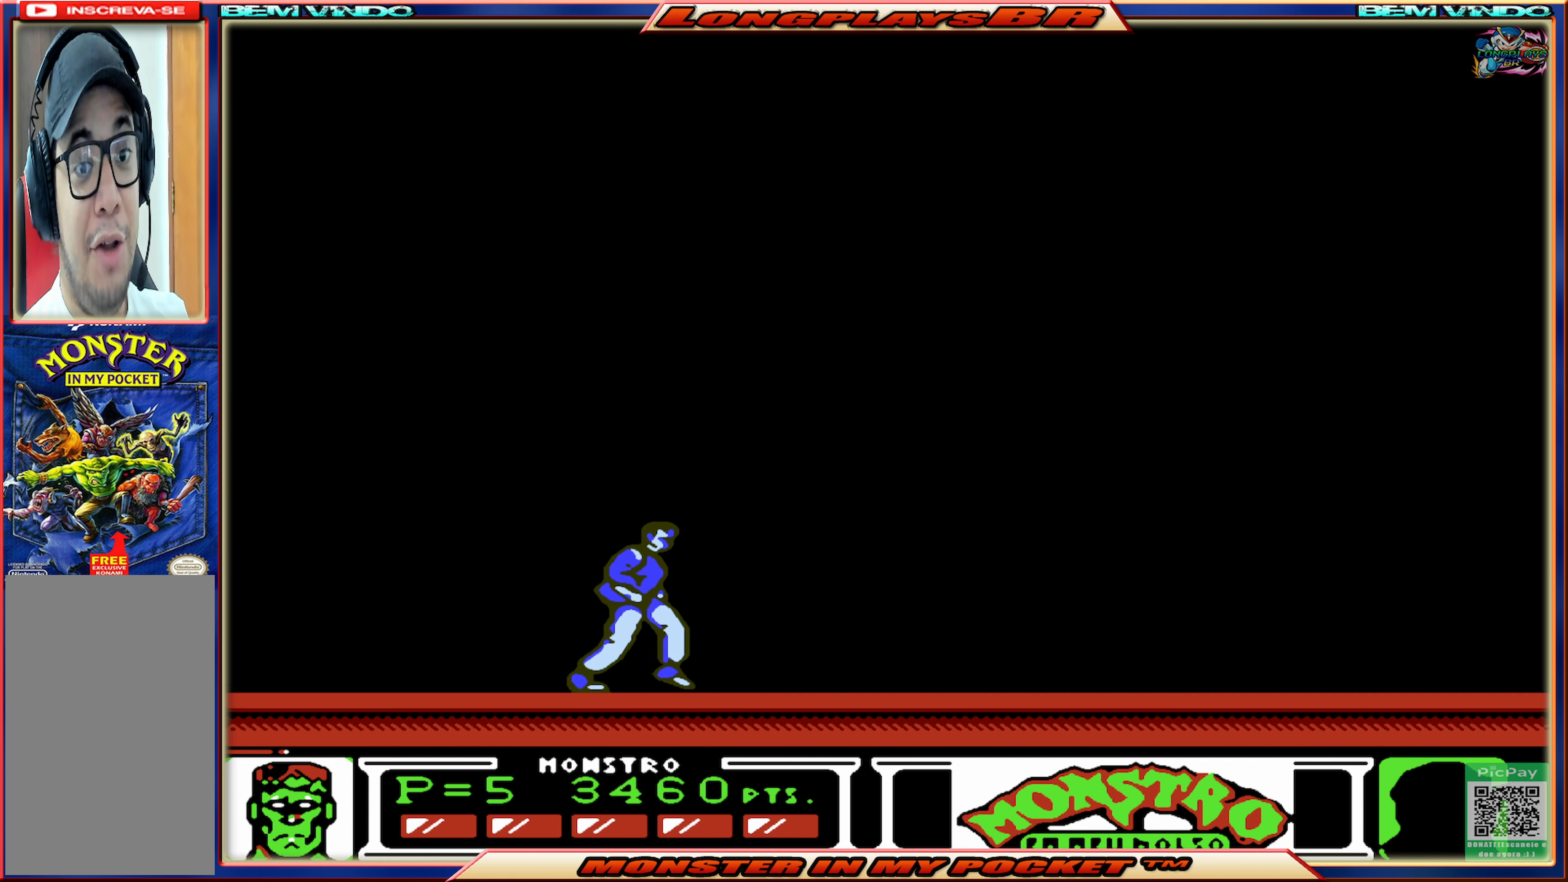
{"buttons": ["DPAD_RIGHT"], "events": []}
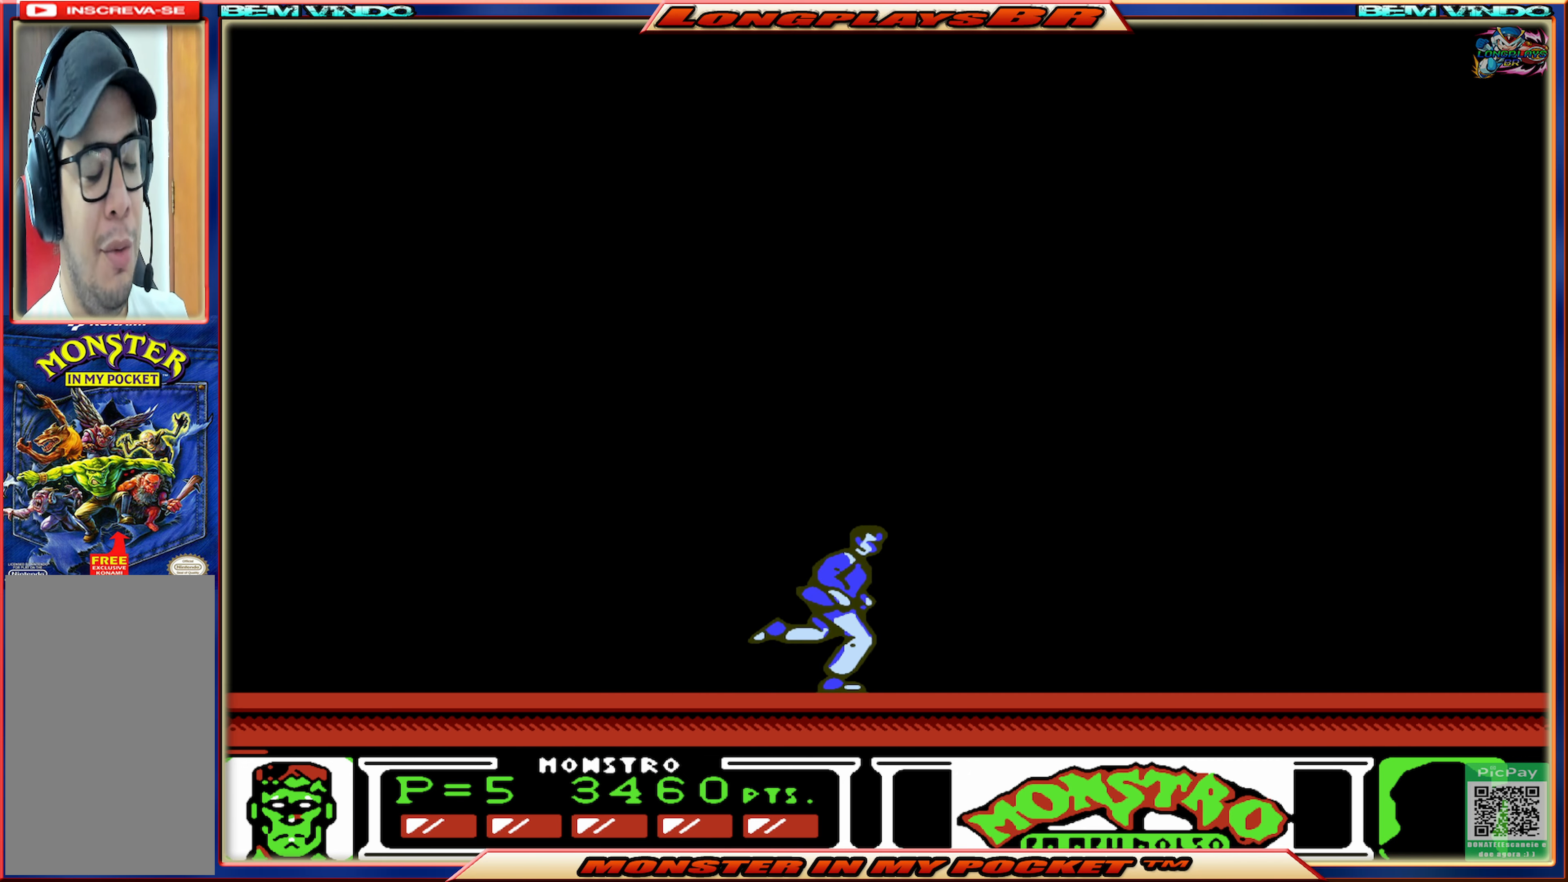
{"buttons": [], "events": [[16, "DPAD_RIGHT", "up"], [266, "DPAD_LEFT", "down"], [333, "DPAD_LEFT", "up"]]}
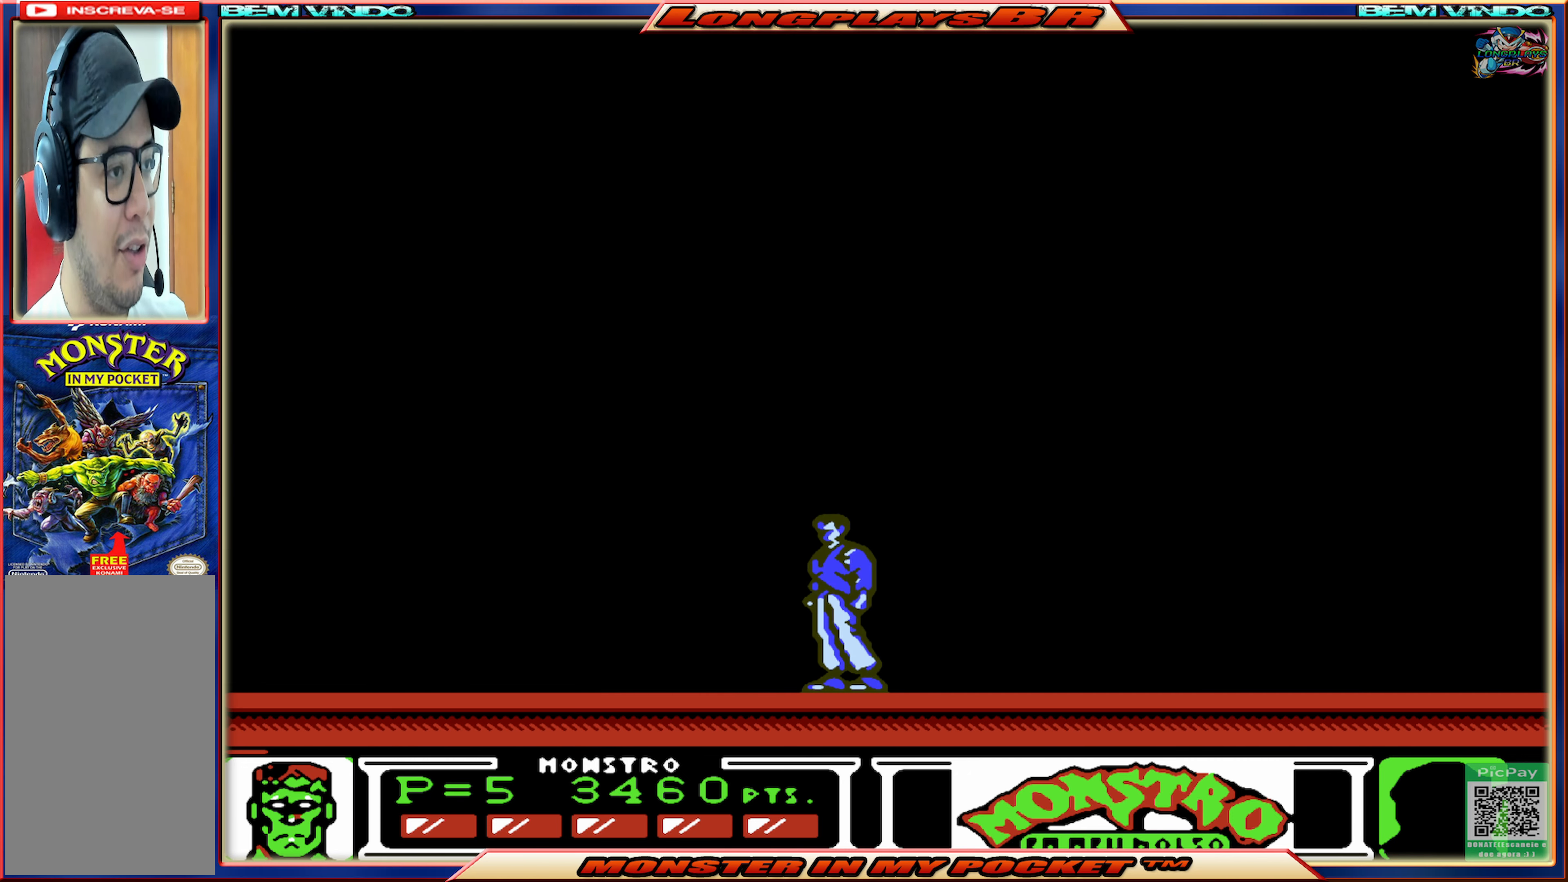
{"buttons": [], "events": []}